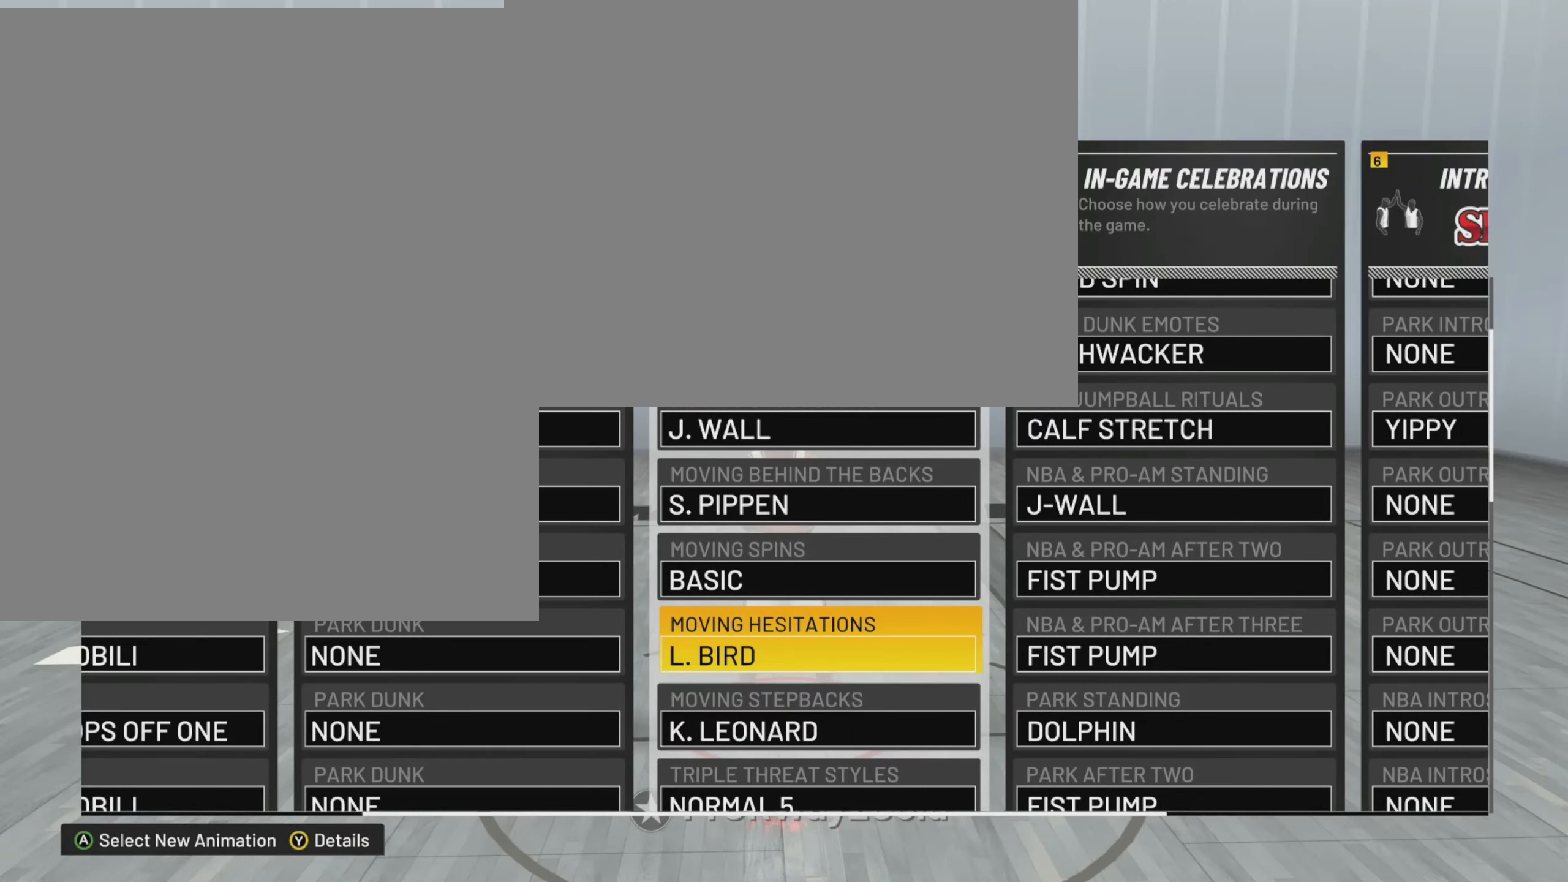
Gameplay with a controller (PlayStation layout); each line is a JSON object with the inputs held at the frame after it. "events" lists button and stick changes between this image and that frame as [ms after this image, input, new state], when the widget could be followed in between.
{"buttons": [], "left_stick": "center", "right_stick": "center", "events": [[16, "CROSS", "down"], [133, "CROSS", "up"]]}
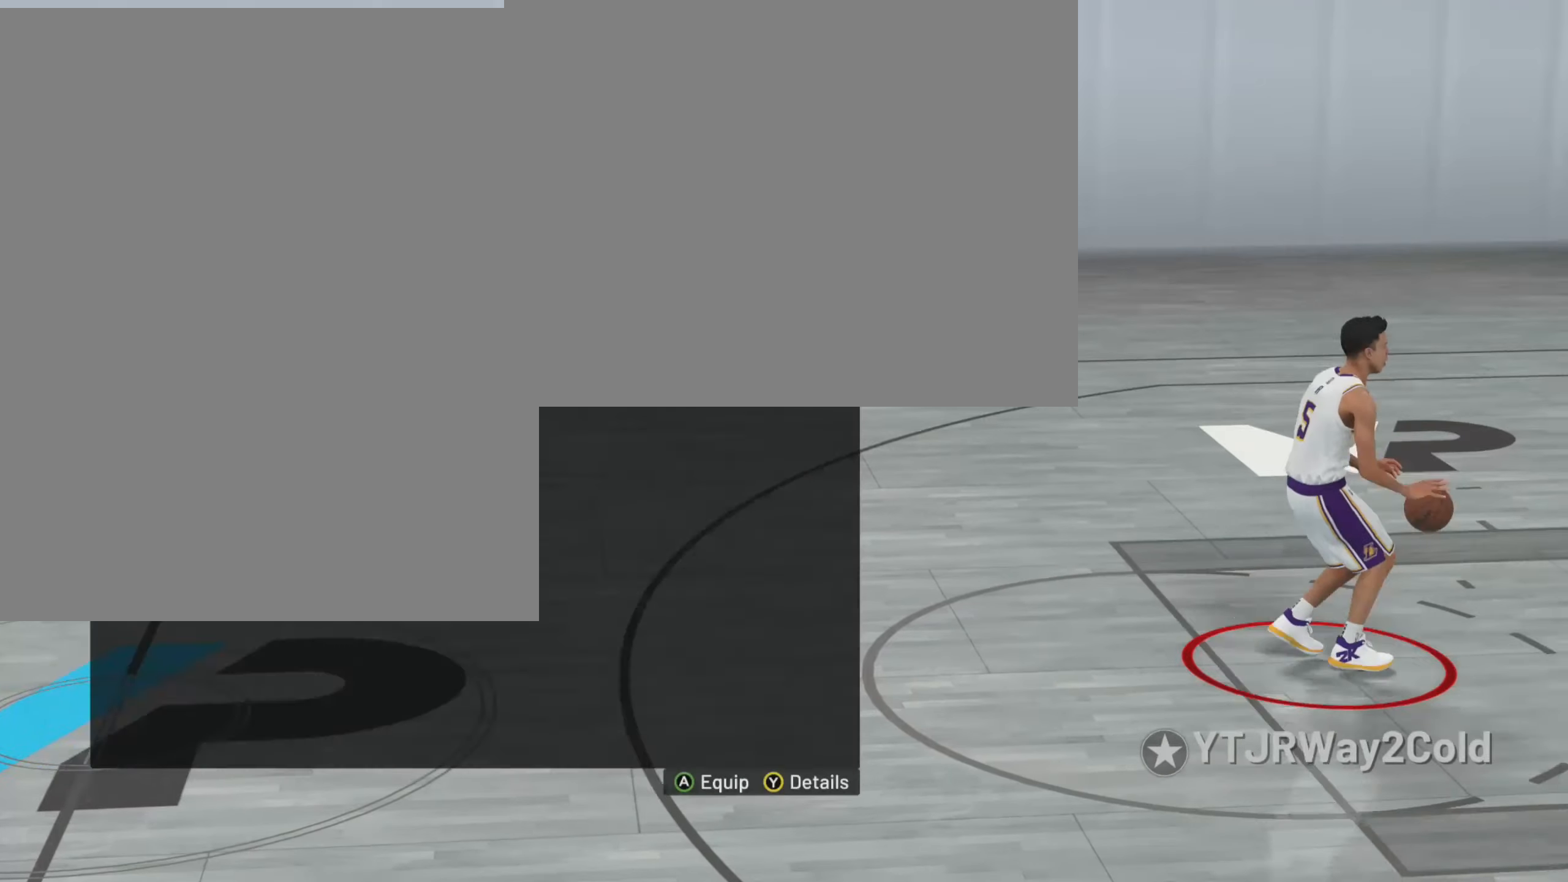
{"buttons": [], "left_stick": "center", "right_stick": "center", "events": [[100, "left_stick", "right"], [266, "left_stick", "center"]]}
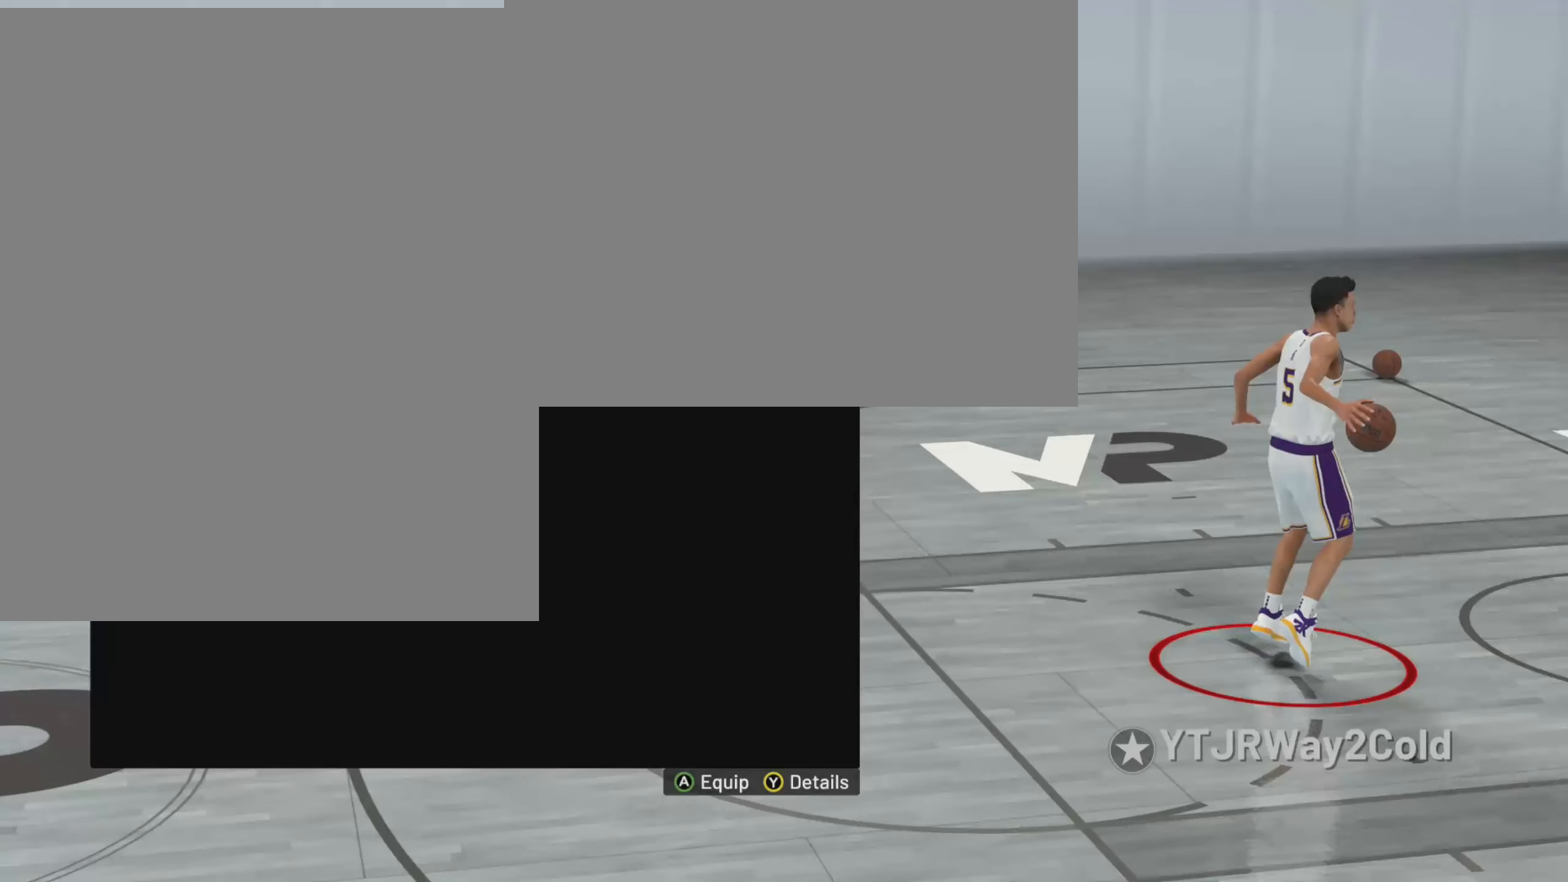
{"buttons": [], "left_stick": "center", "right_stick": "center", "events": []}
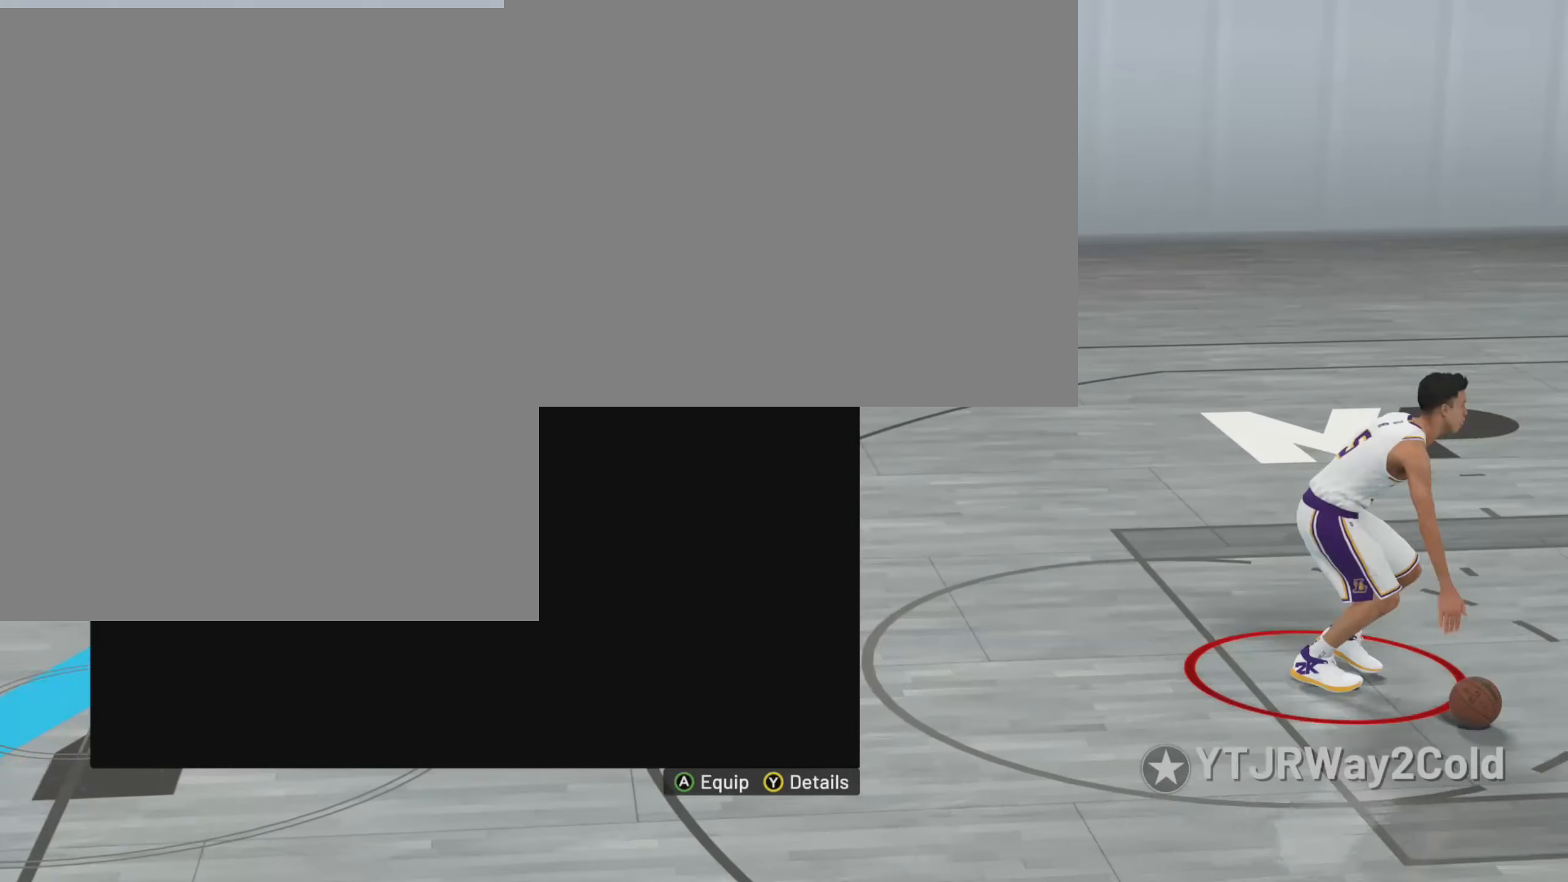
{"buttons": [], "left_stick": "center", "right_stick": "center", "events": []}
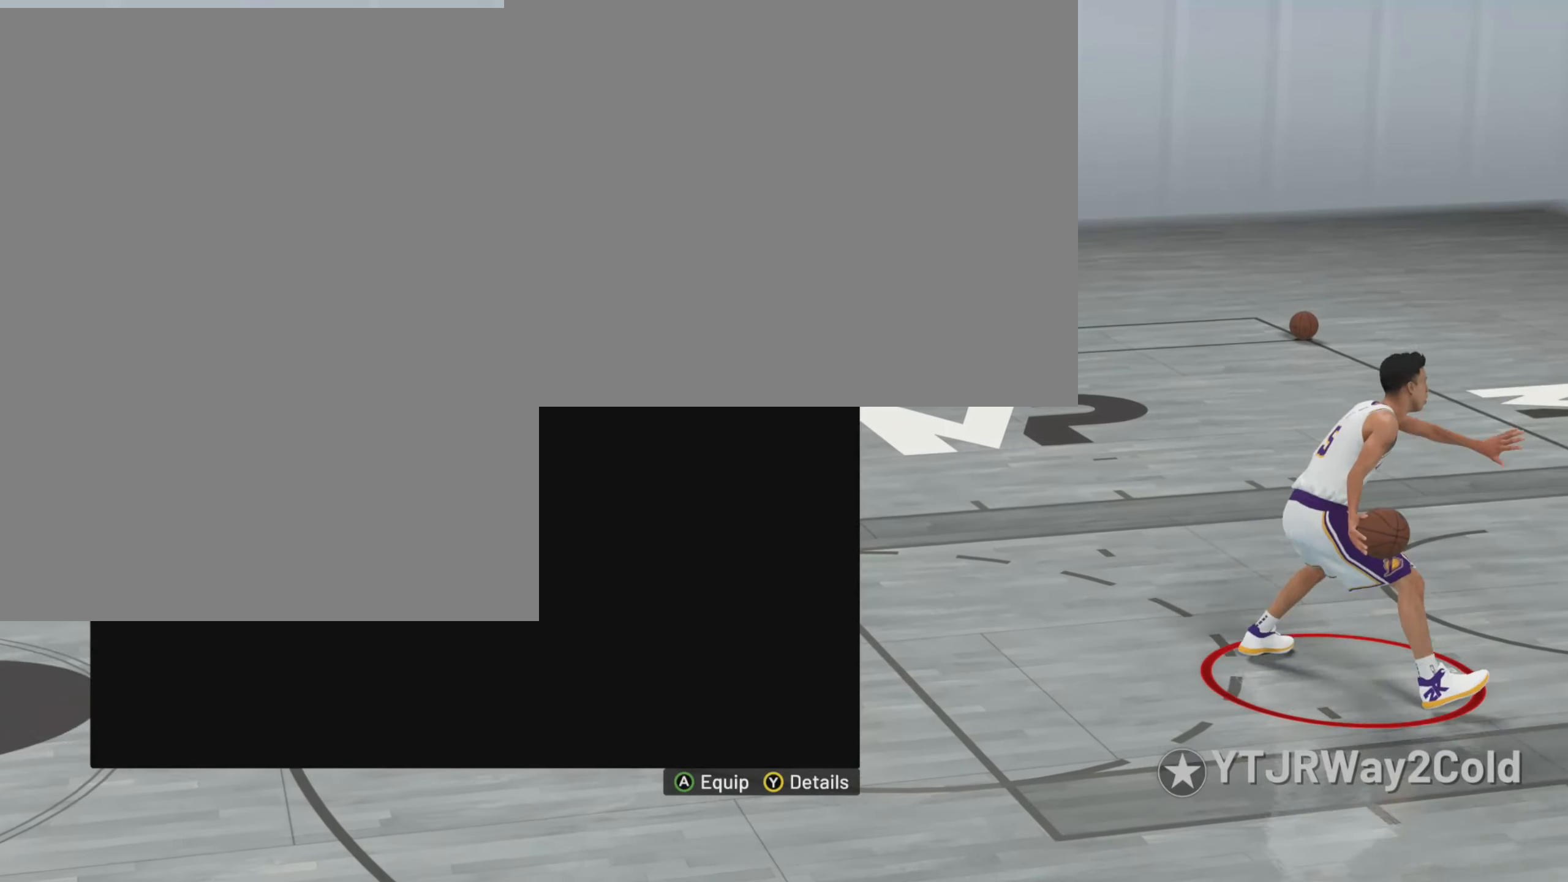
{"buttons": [], "left_stick": "center", "right_stick": "center", "events": []}
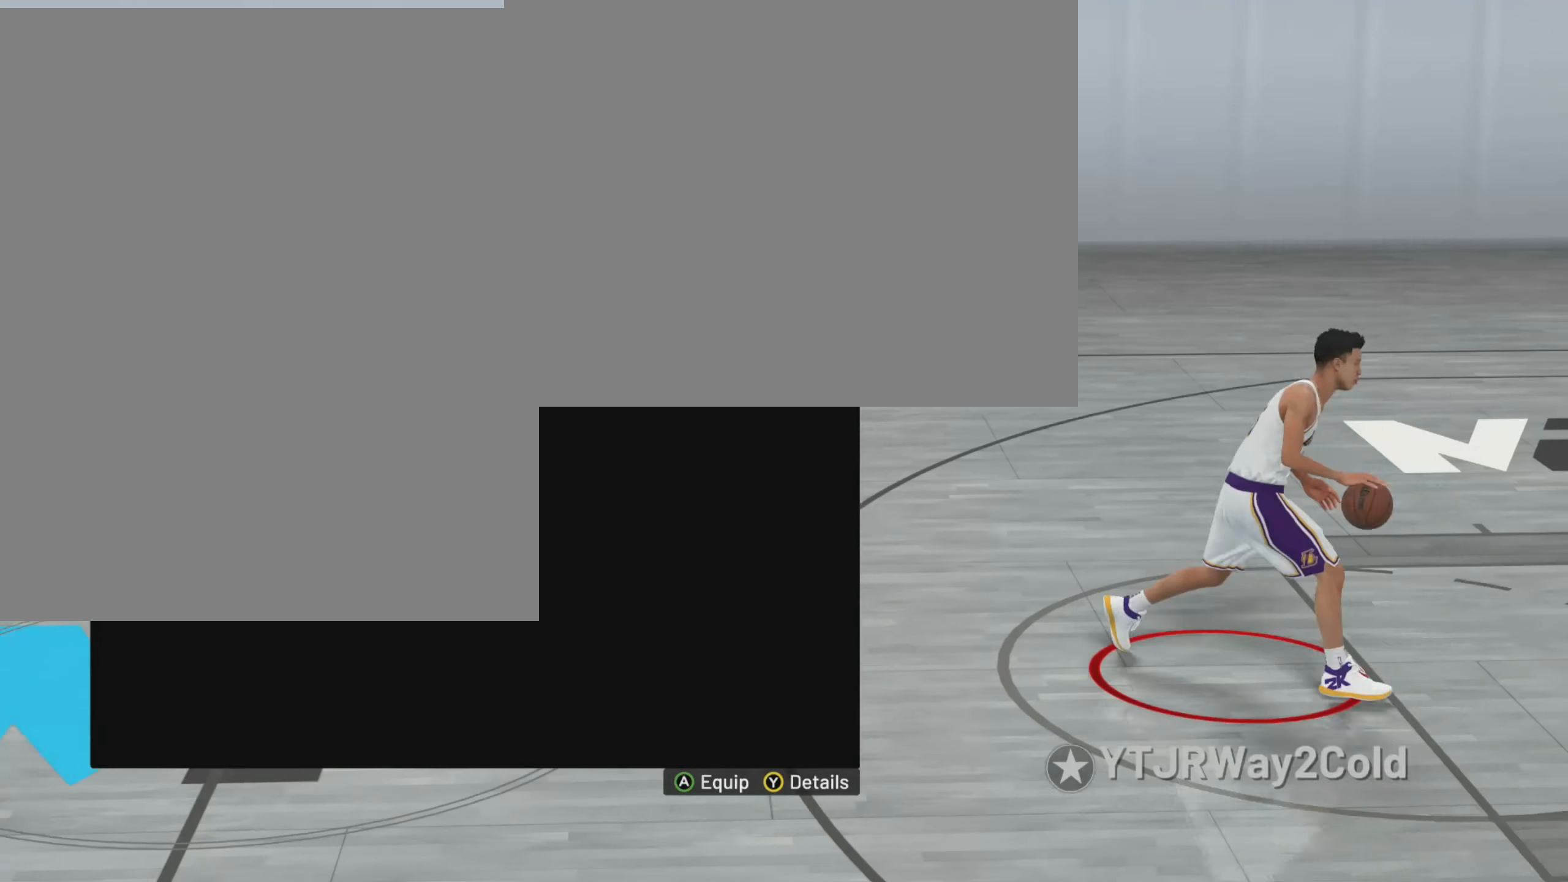
{"buttons": [], "left_stick": "center", "right_stick": "center", "events": []}
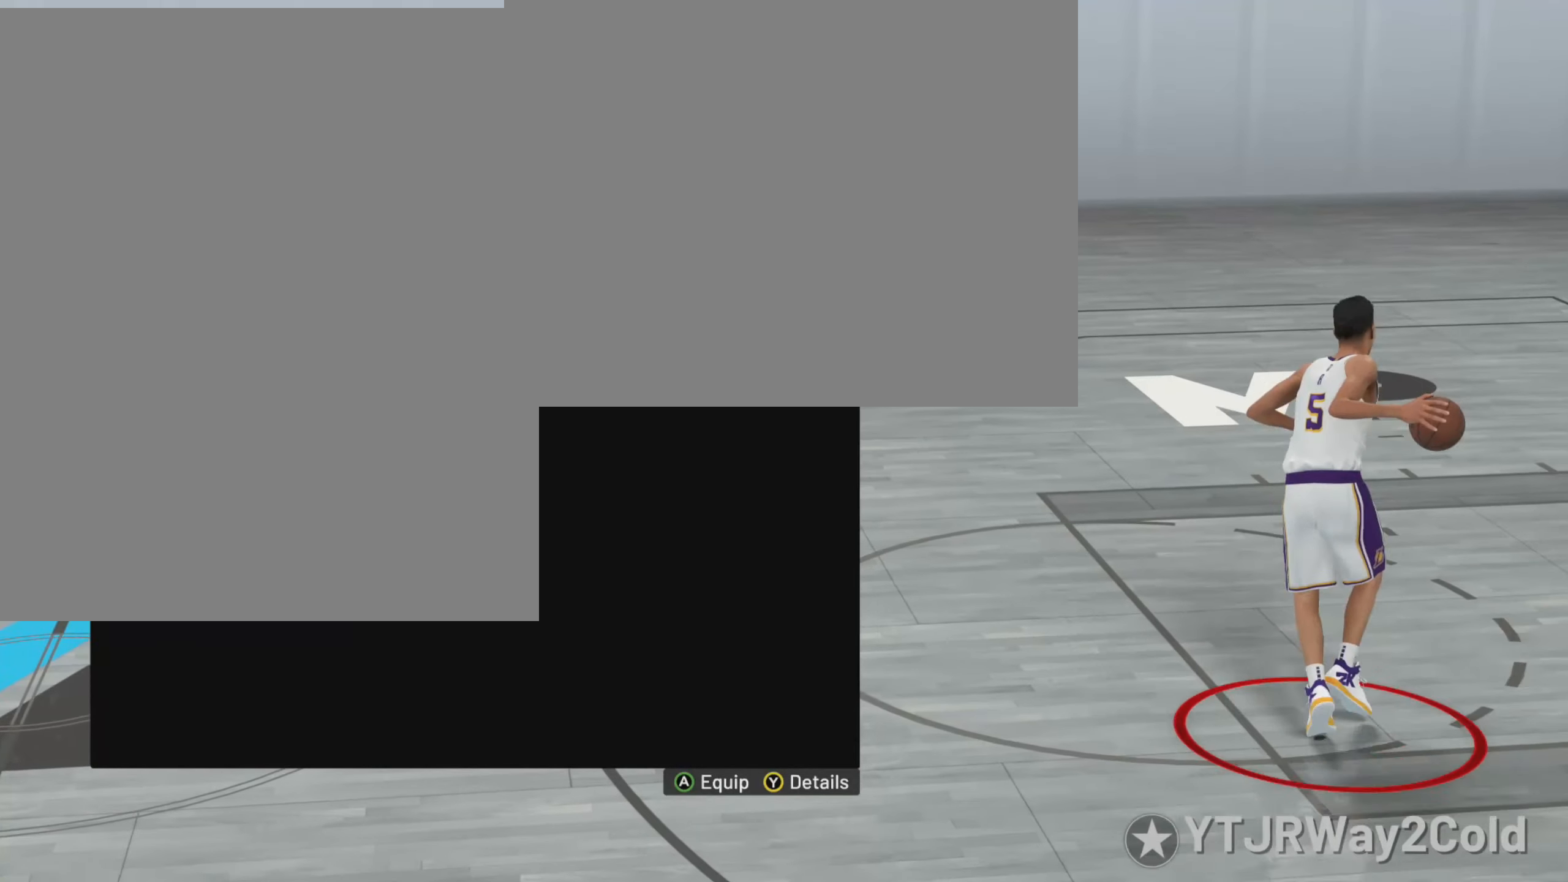
{"buttons": [], "left_stick": "center", "right_stick": "center", "events": [[133, "CIRCLE", "down"], [233, "CIRCLE", "up"]]}
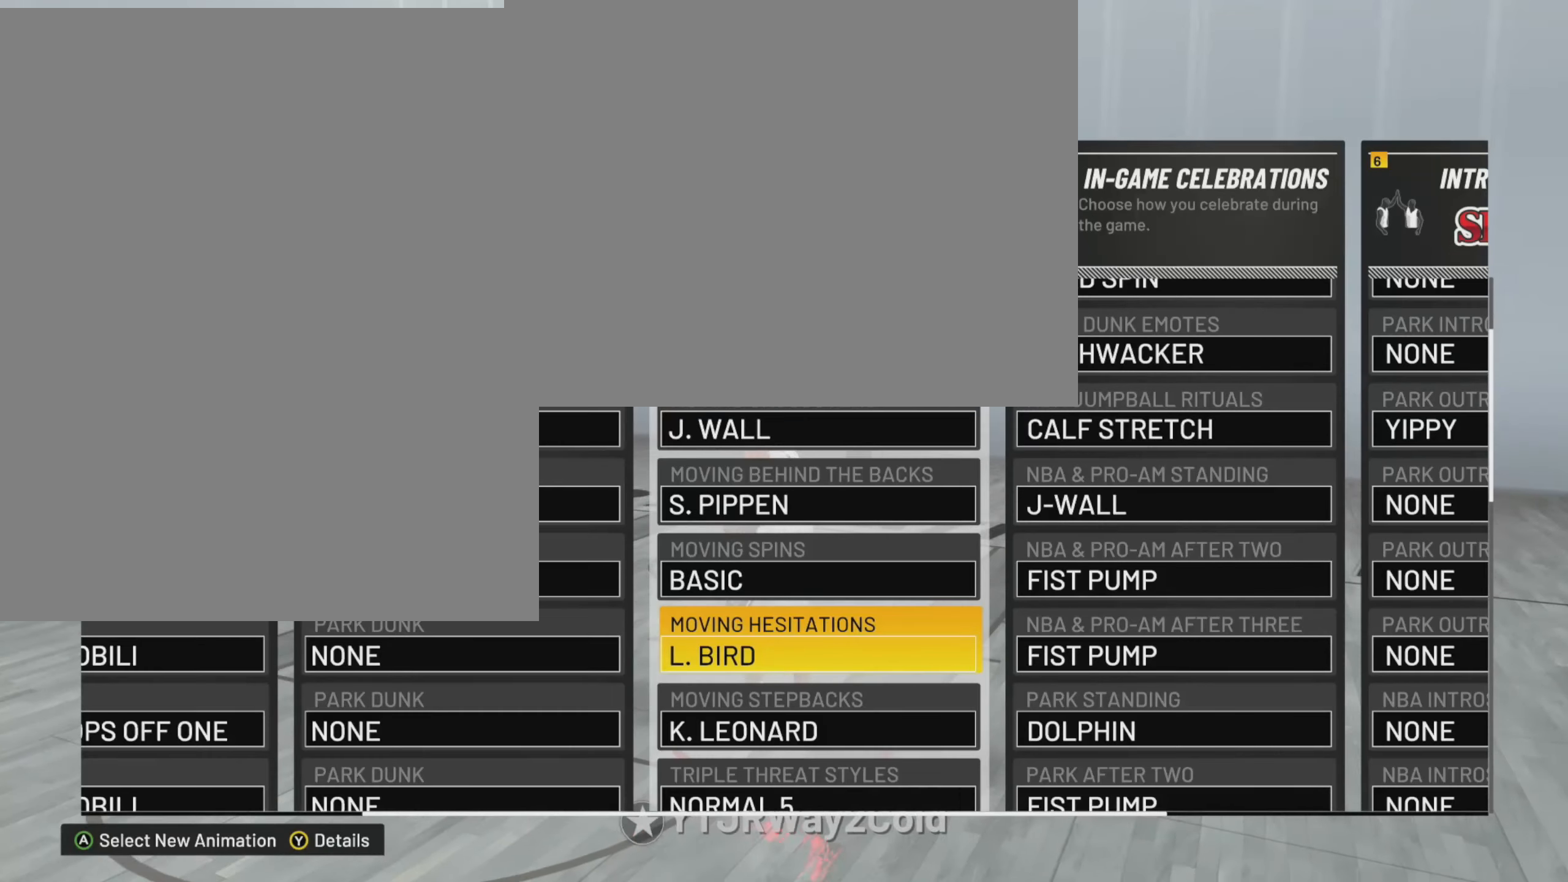
{"buttons": [], "left_stick": "center", "right_stick": "center", "events": []}
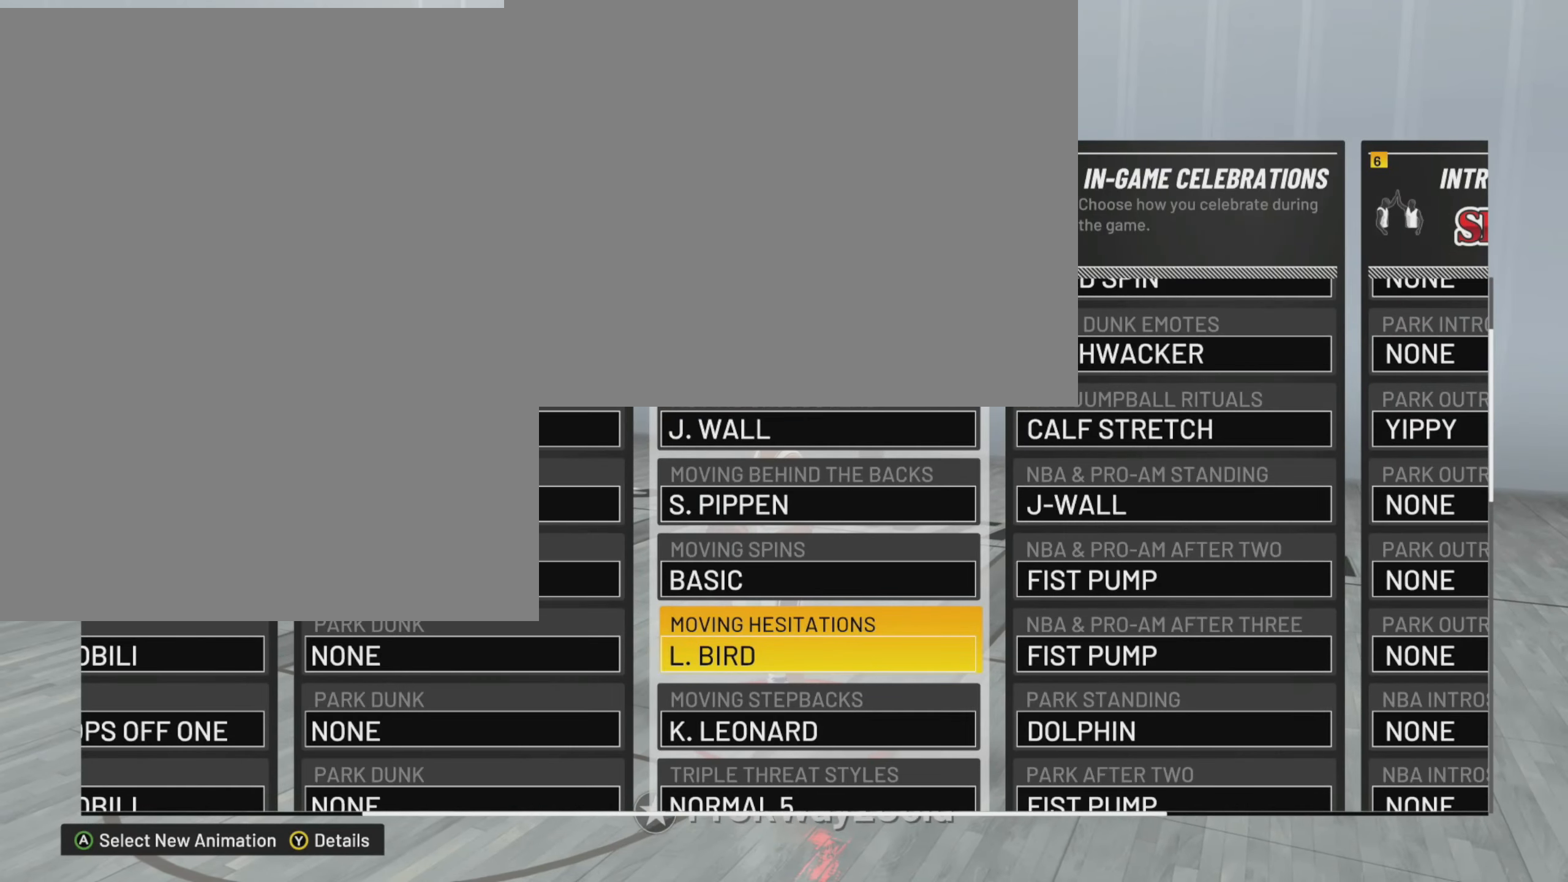
{"buttons": [], "left_stick": "up", "right_stick": "center", "events": [[133, "left_stick", "up"], [283, "left_stick", "center"], [383, "left_stick", "up"]]}
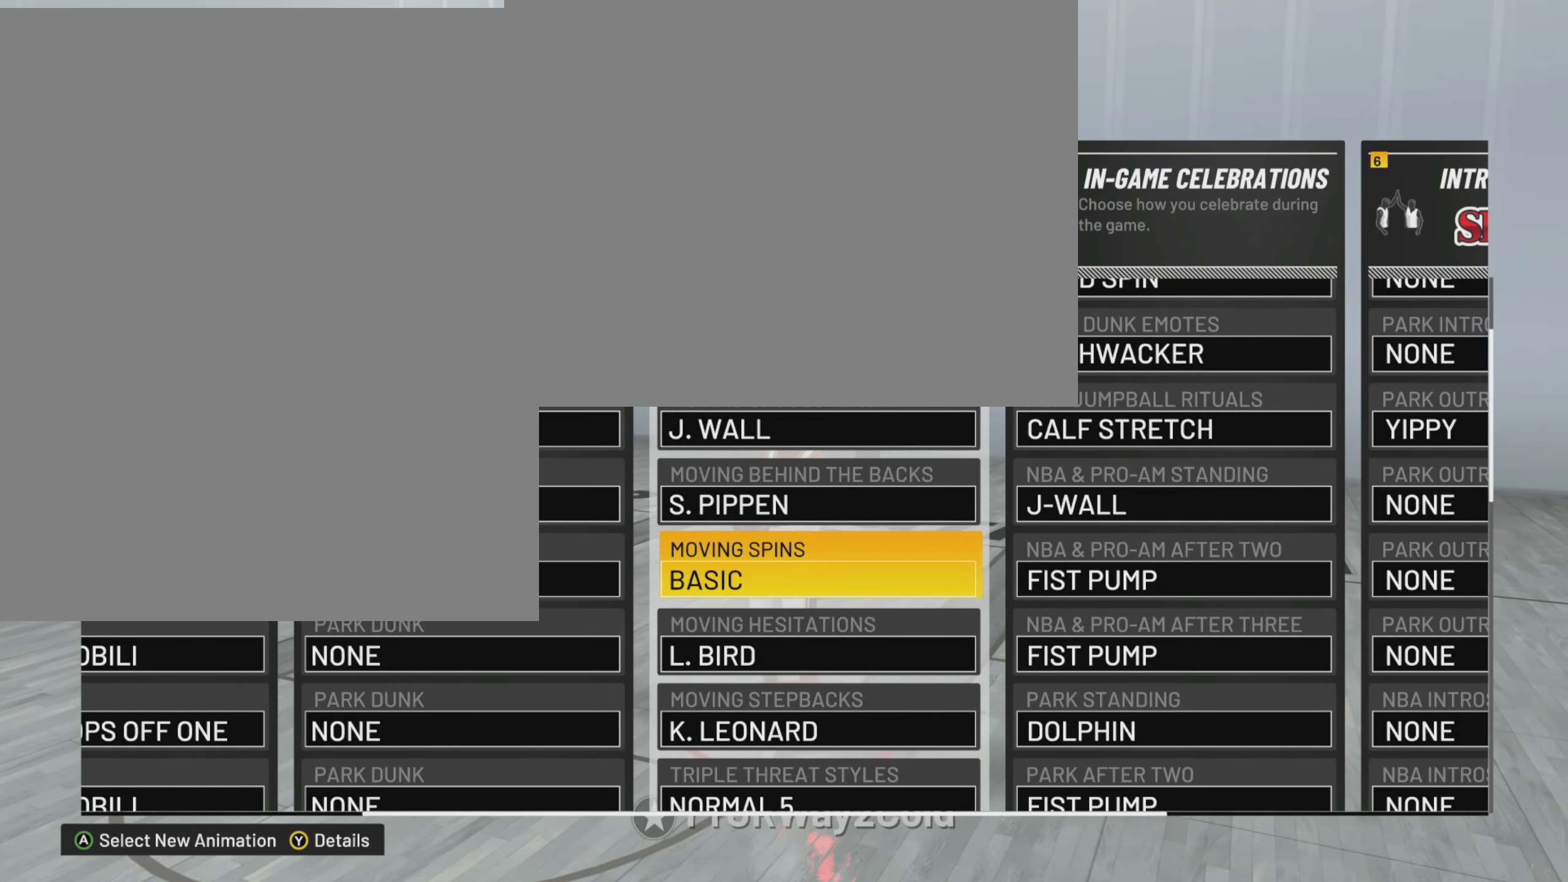
{"buttons": [], "left_stick": "center", "right_stick": "center", "events": [[33, "left_stick", "center"]]}
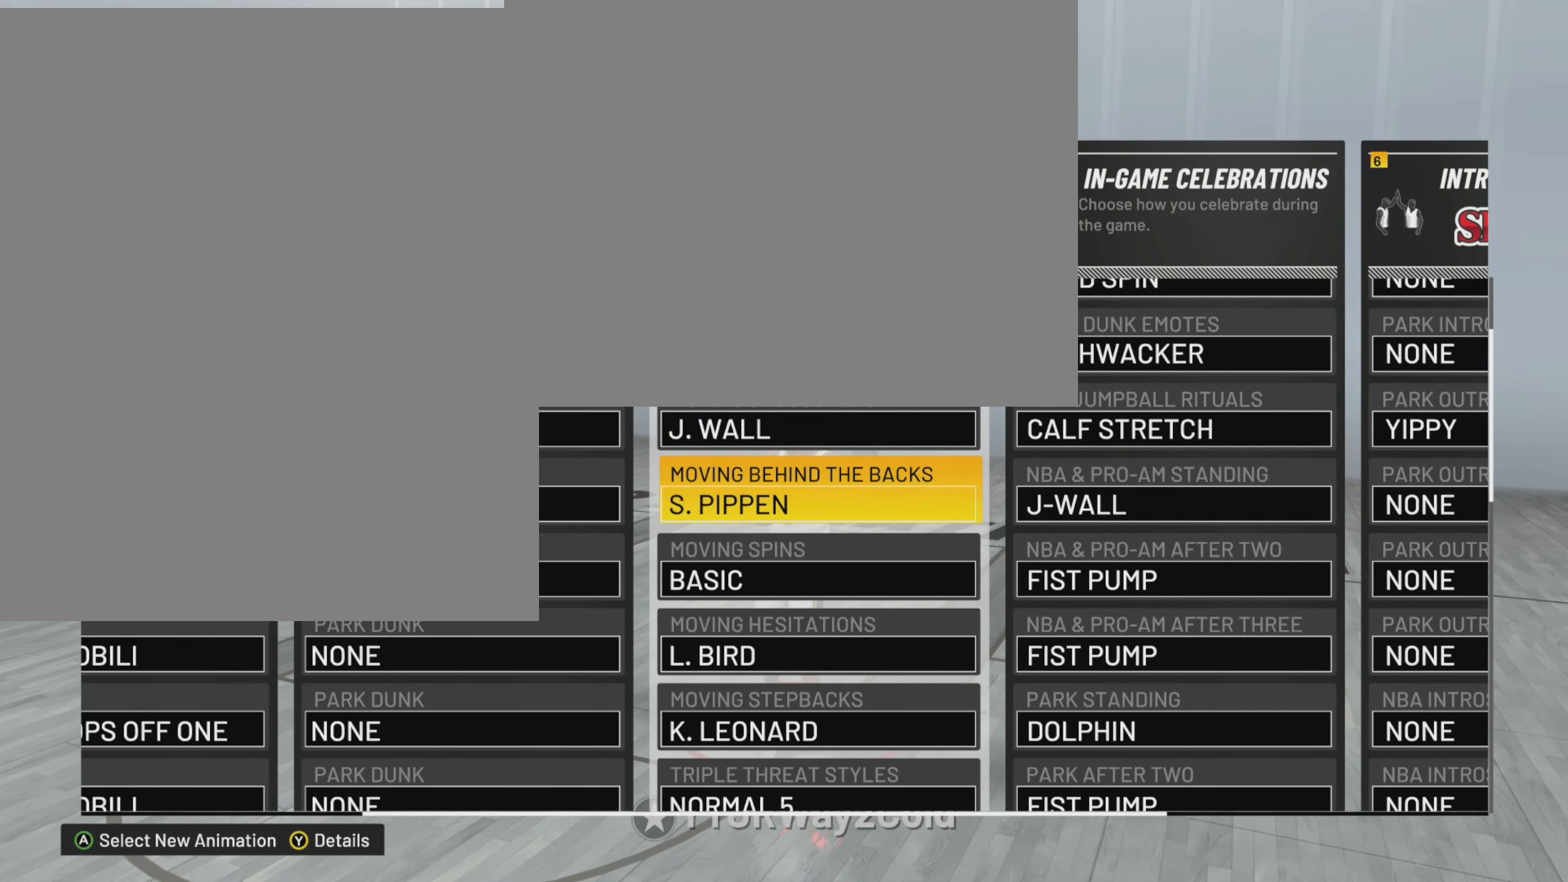
{"buttons": [], "left_stick": "center", "right_stick": "center", "events": []}
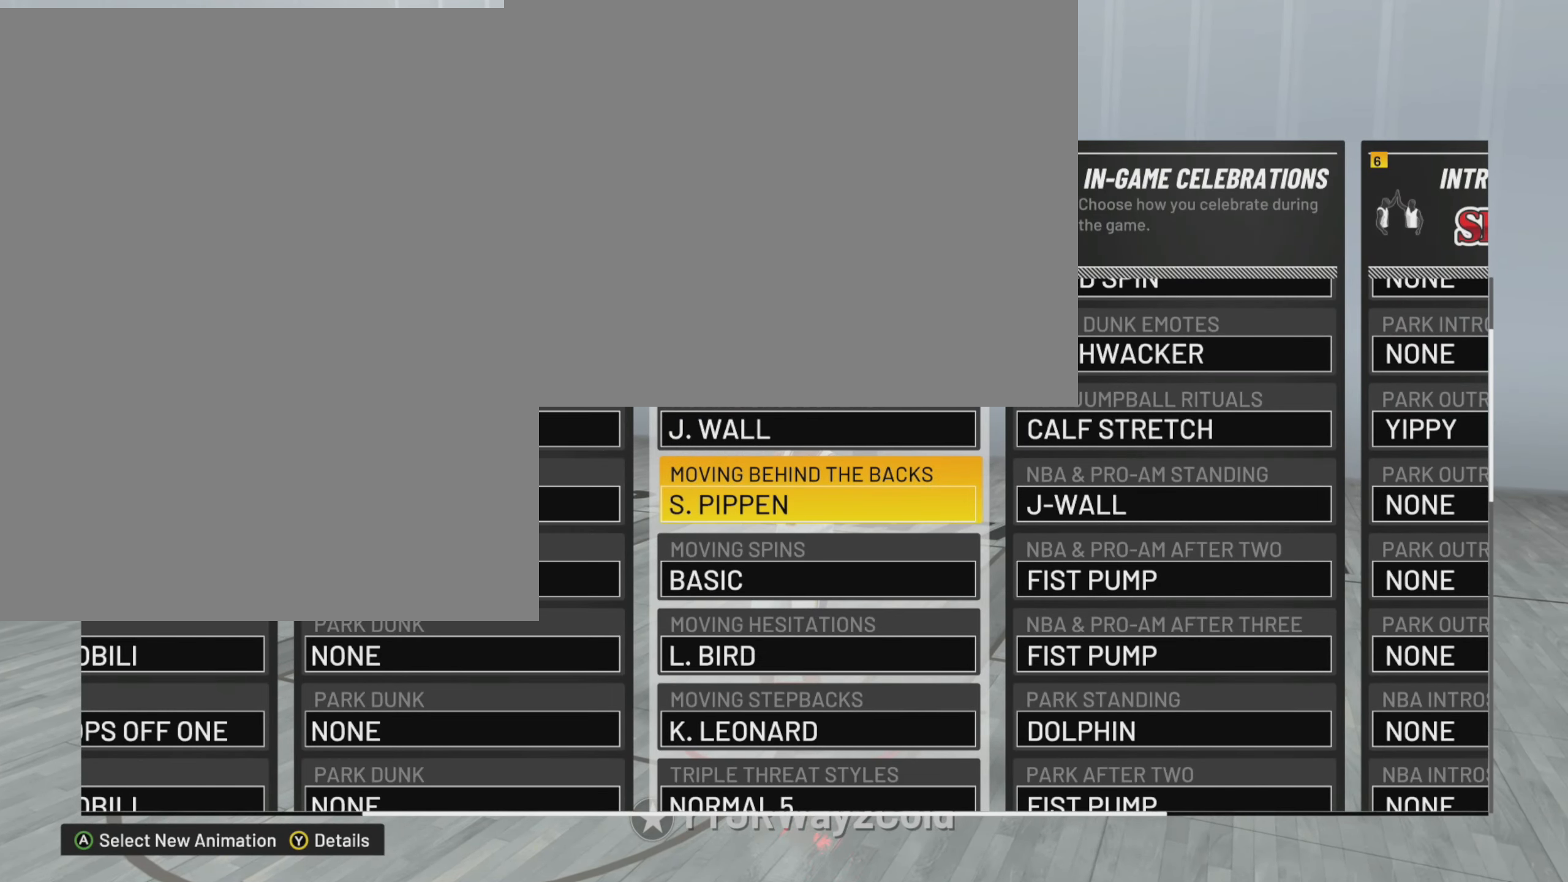
{"buttons": [], "left_stick": "center", "right_stick": "center", "events": []}
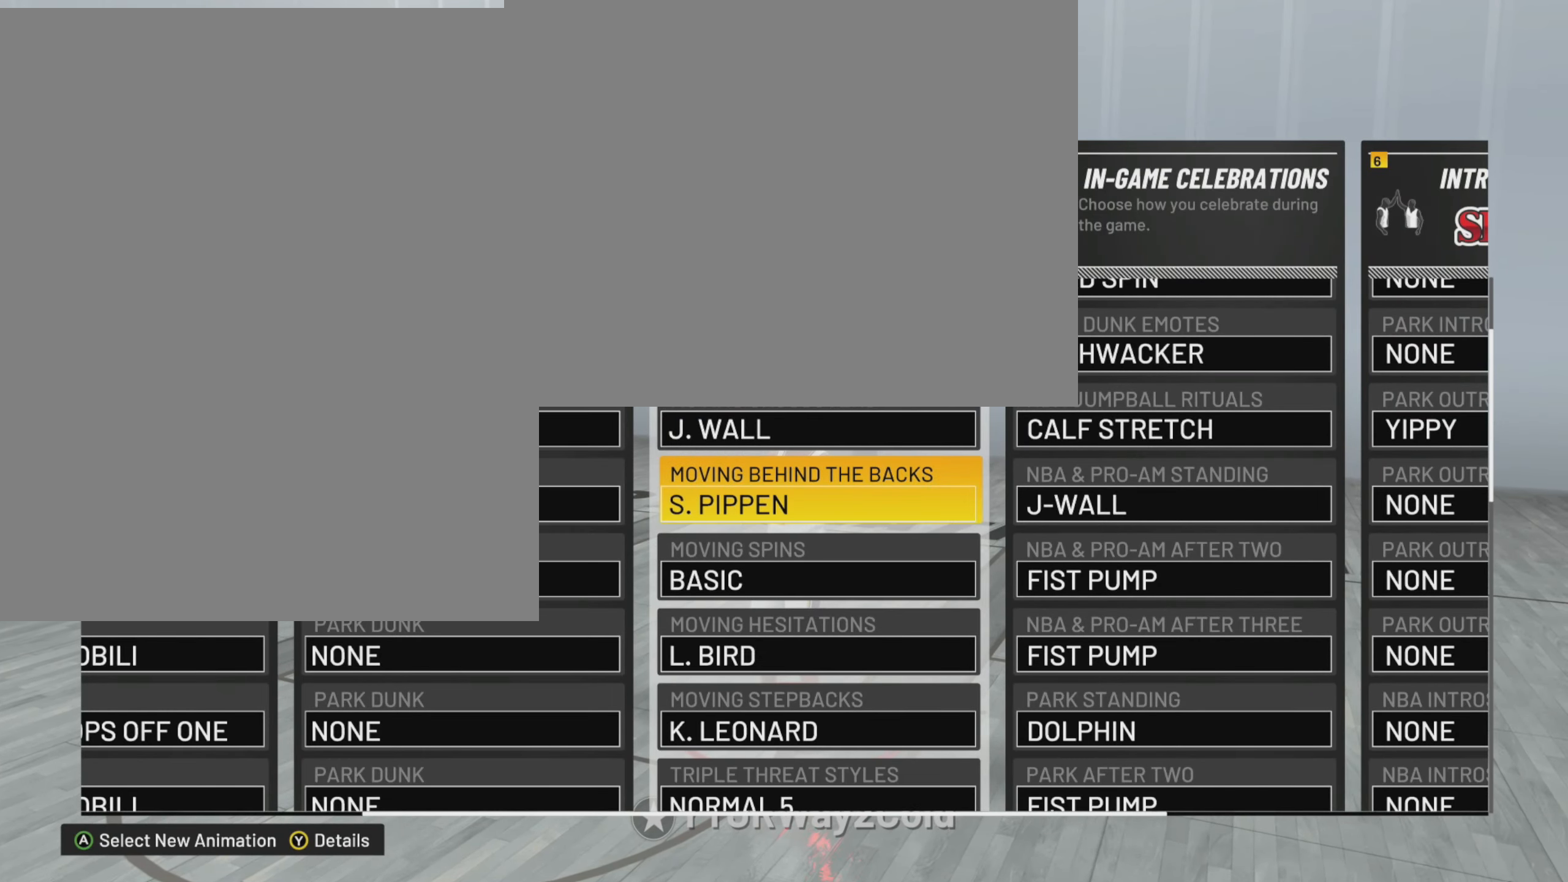
{"buttons": [], "left_stick": "center", "right_stick": "center", "events": []}
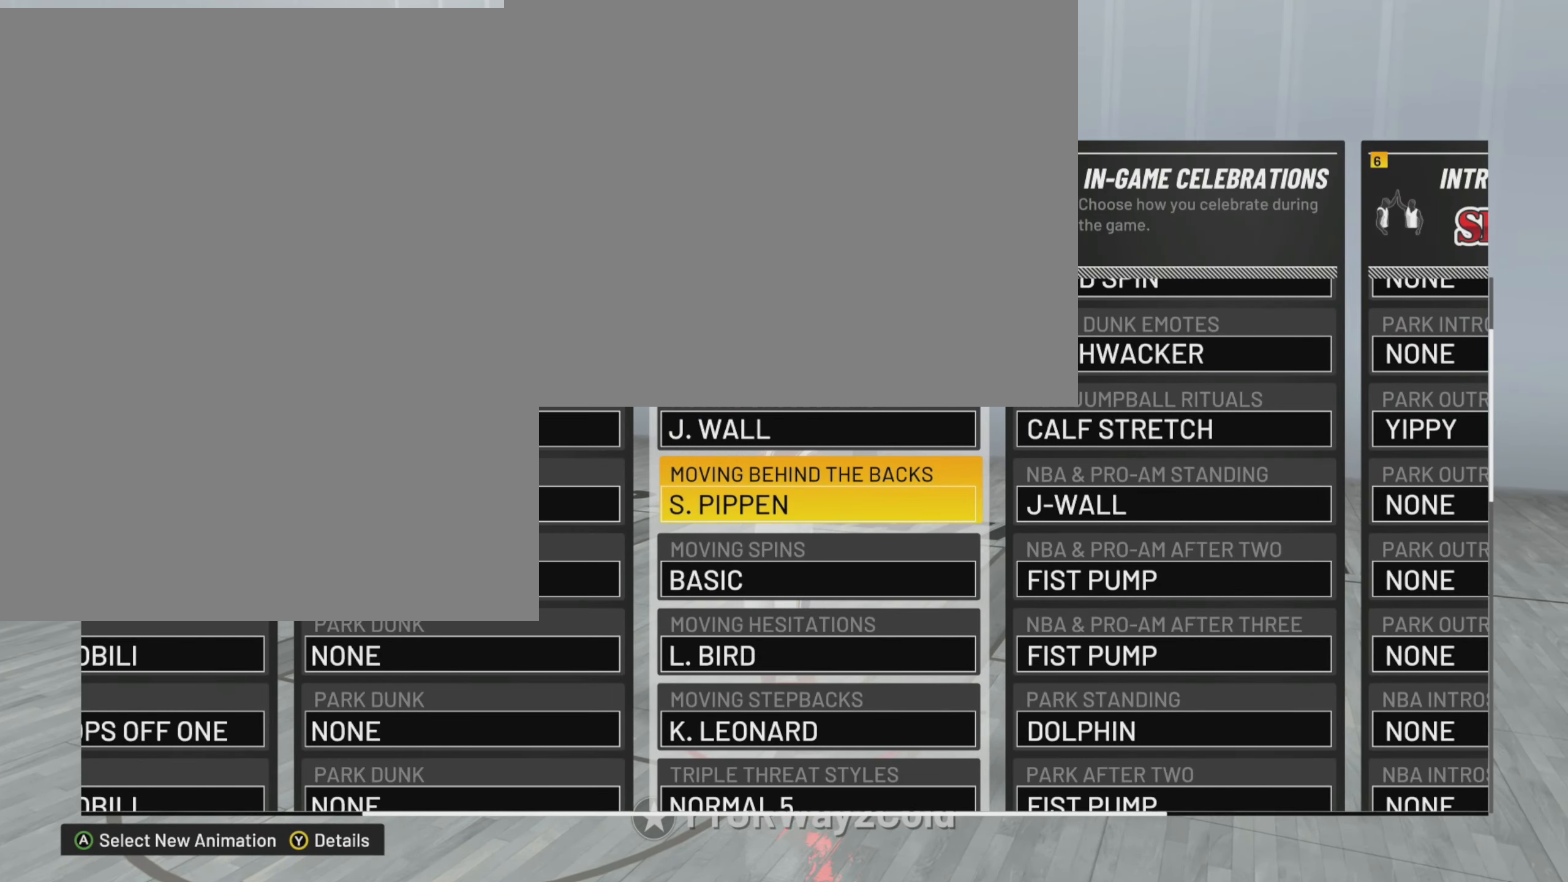
{"buttons": [], "left_stick": "center", "right_stick": "center", "events": []}
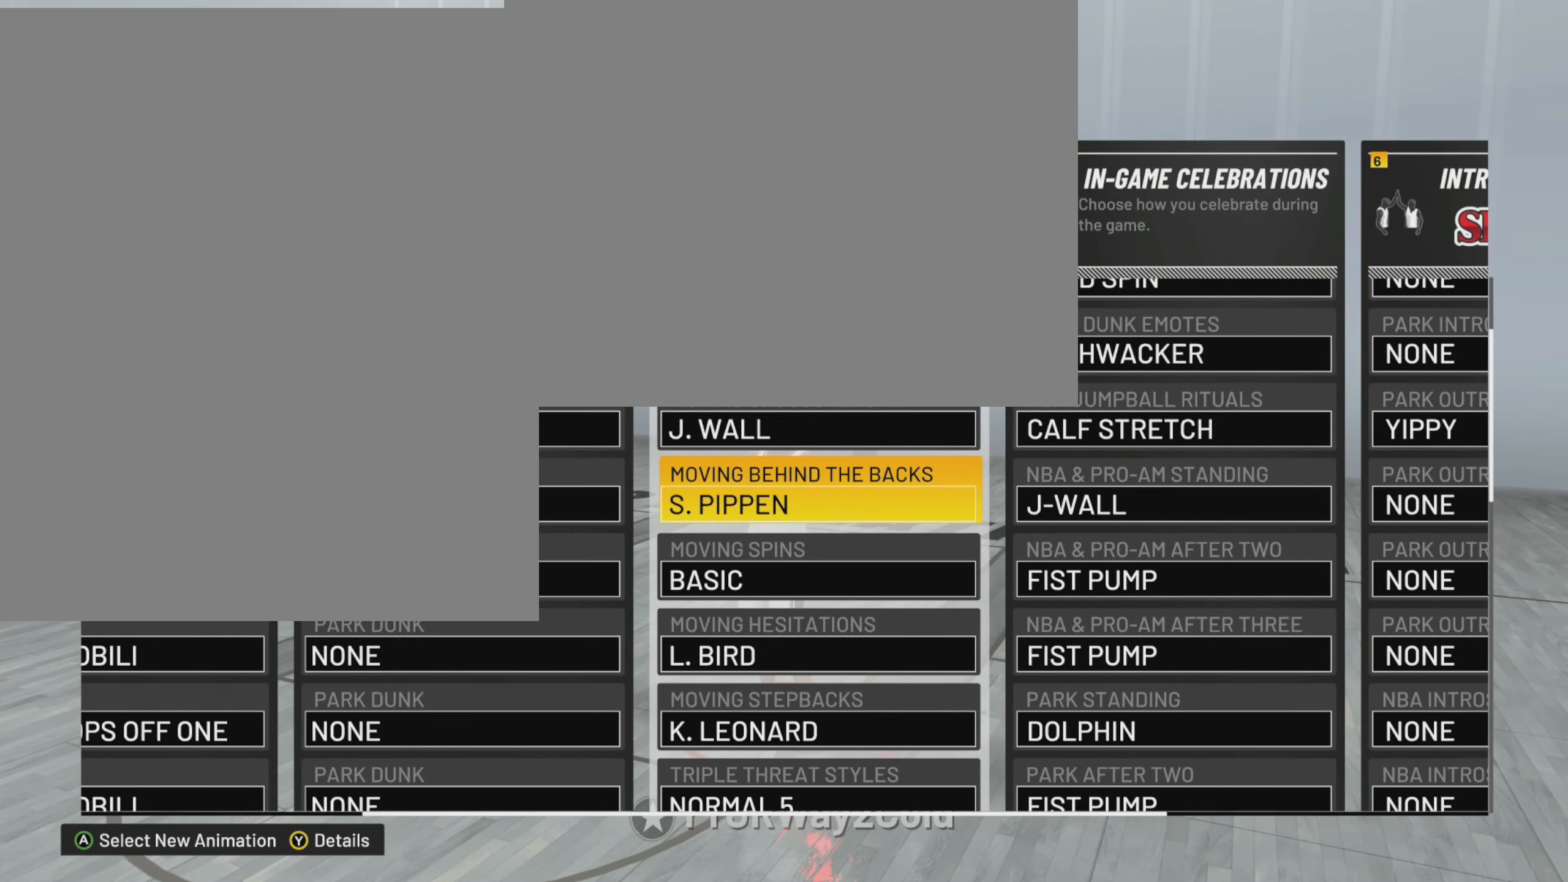
{"buttons": [], "left_stick": "down", "right_stick": "center", "events": [[217, "left_stick", "down"]]}
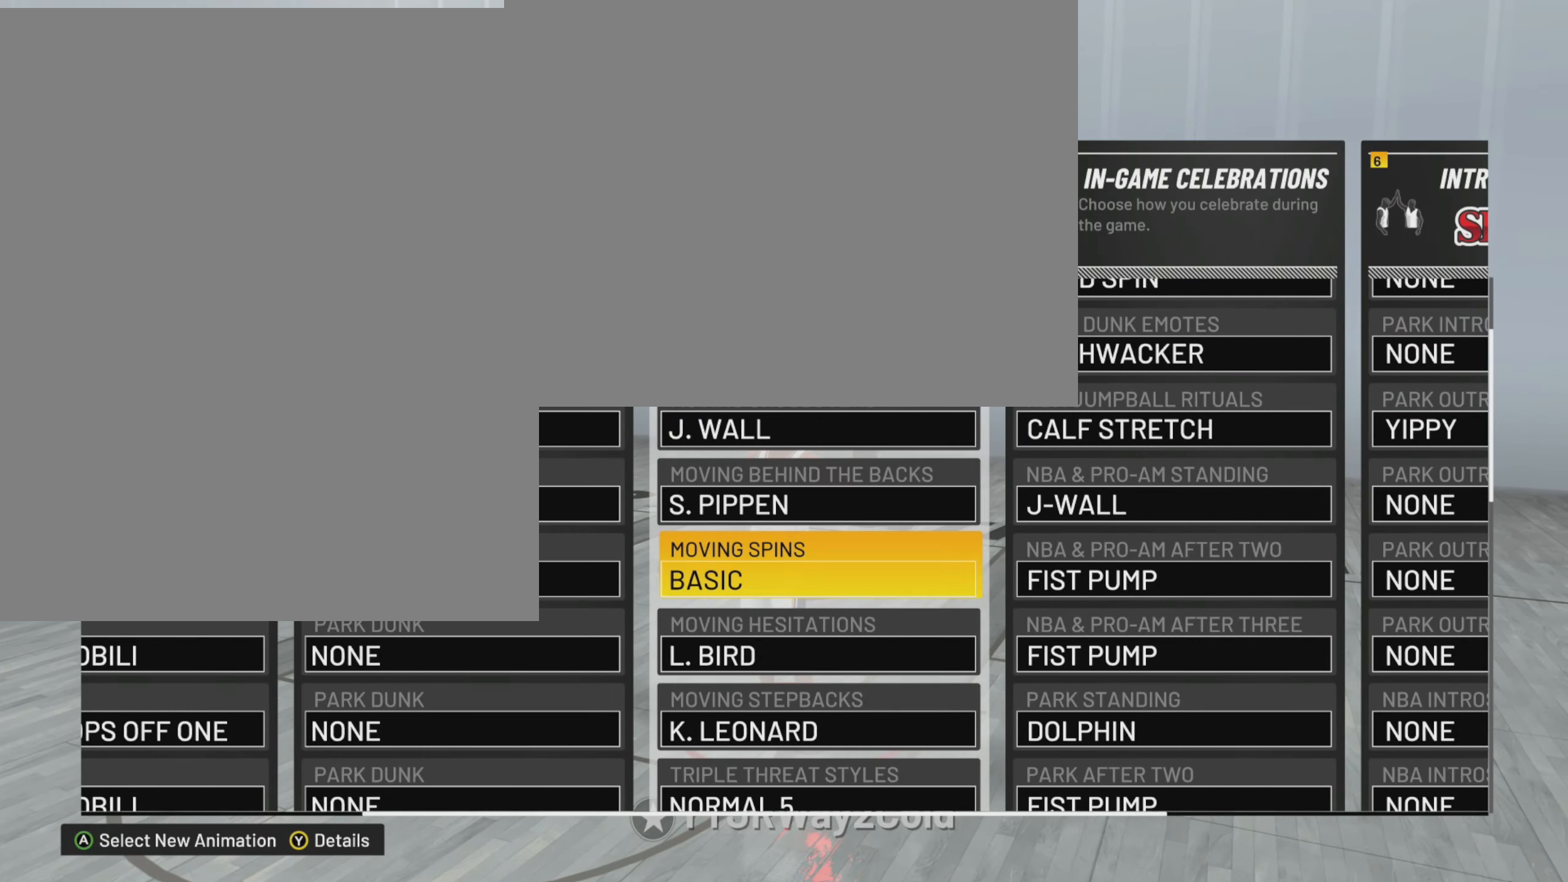
{"buttons": [], "left_stick": "center", "right_stick": "center", "events": [[333, "left_stick", "center"]]}
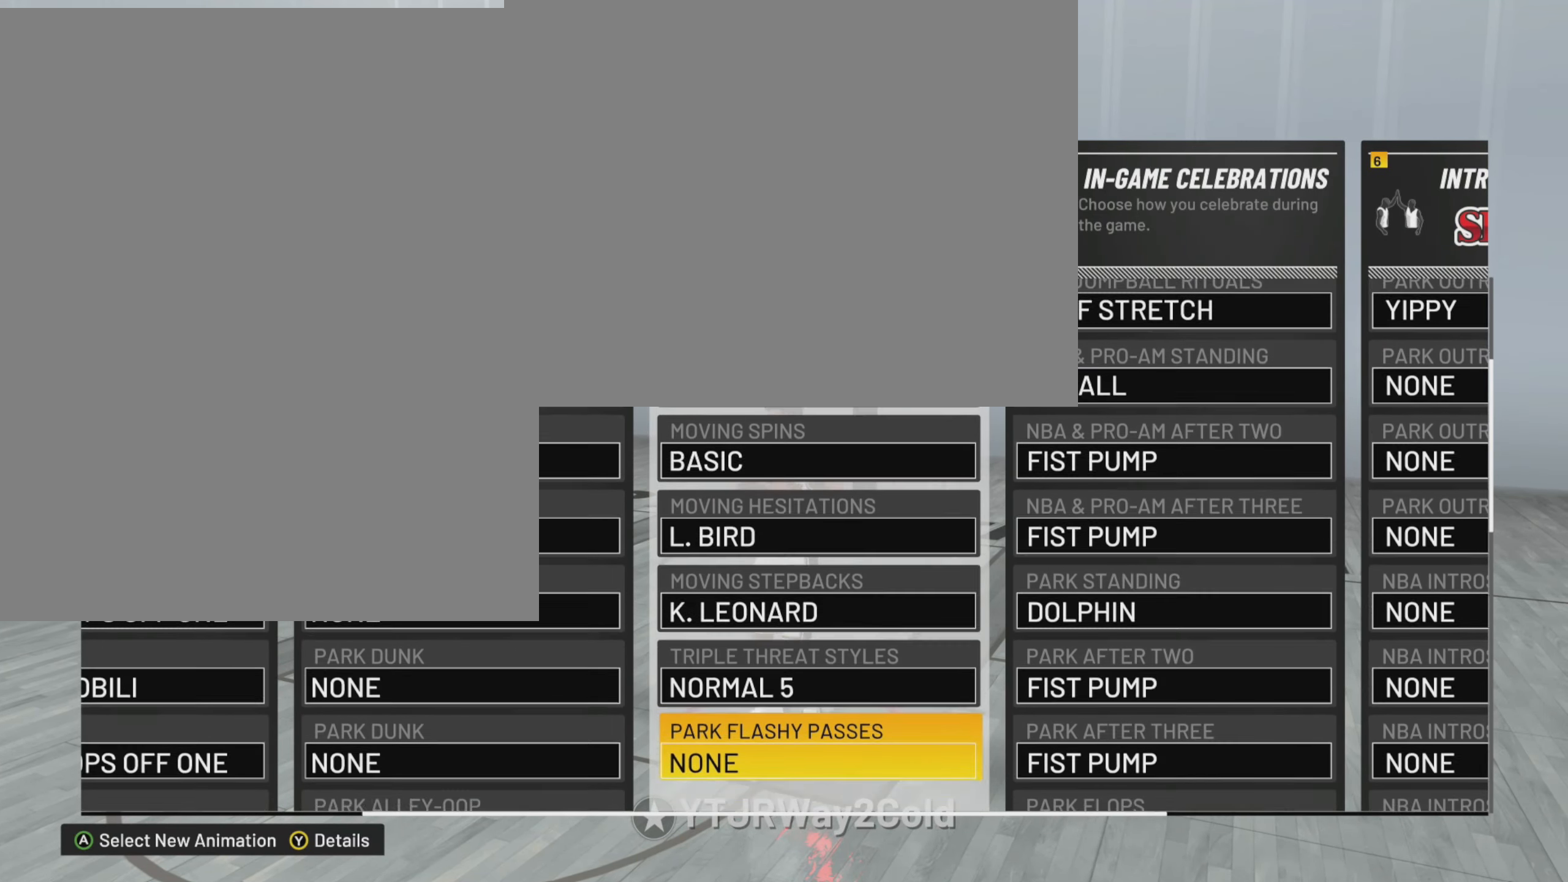
{"buttons": [], "left_stick": "up", "right_stick": "center", "events": [[300, "left_stick", "up"]]}
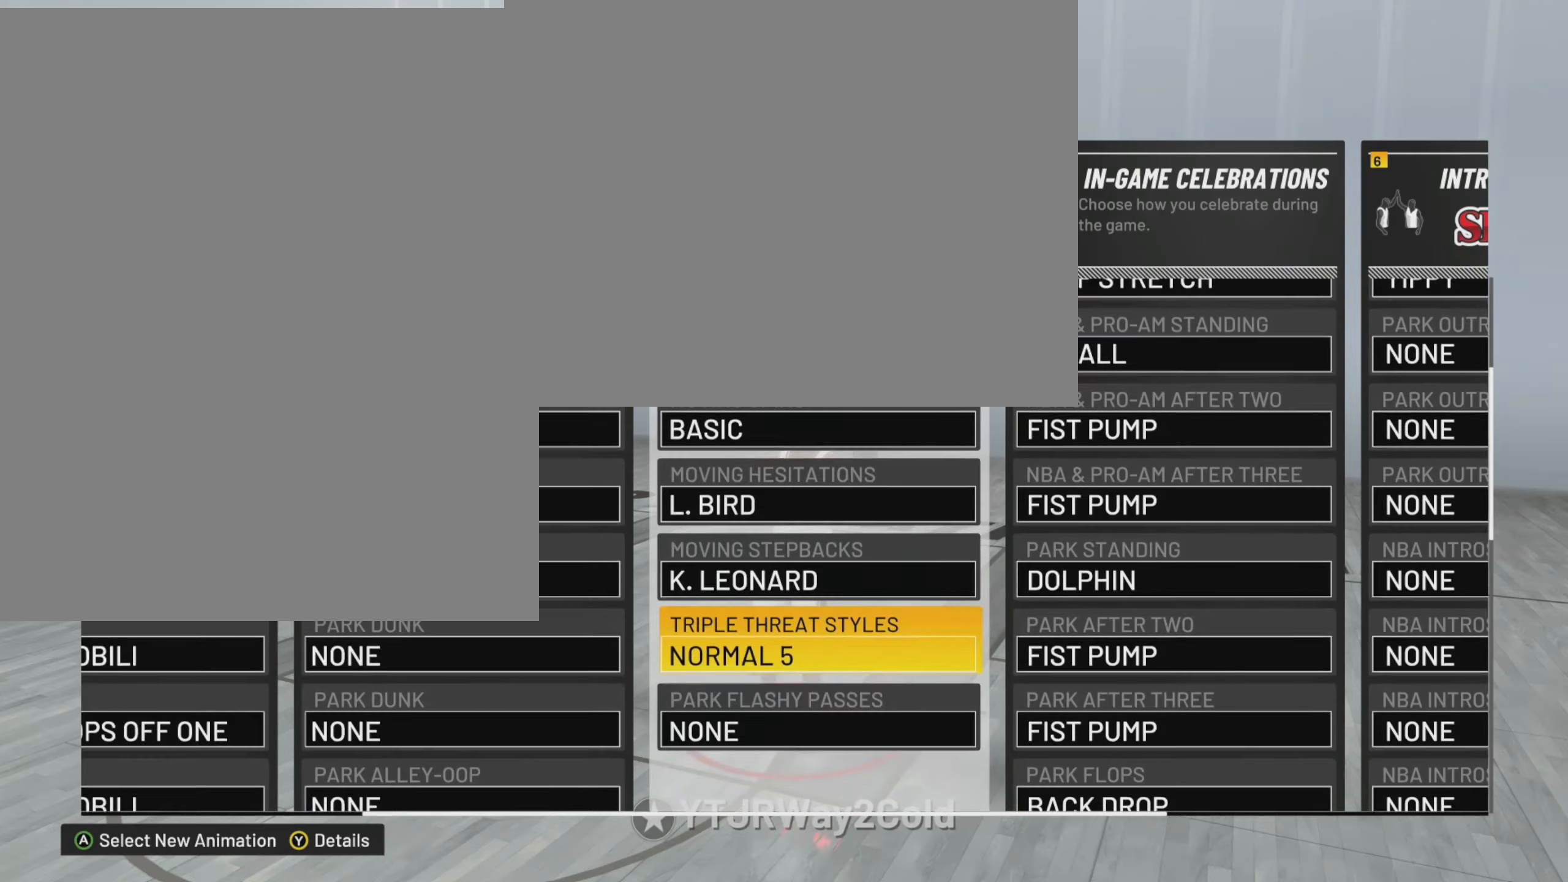
{"buttons": [], "left_stick": "up", "right_stick": "center", "events": []}
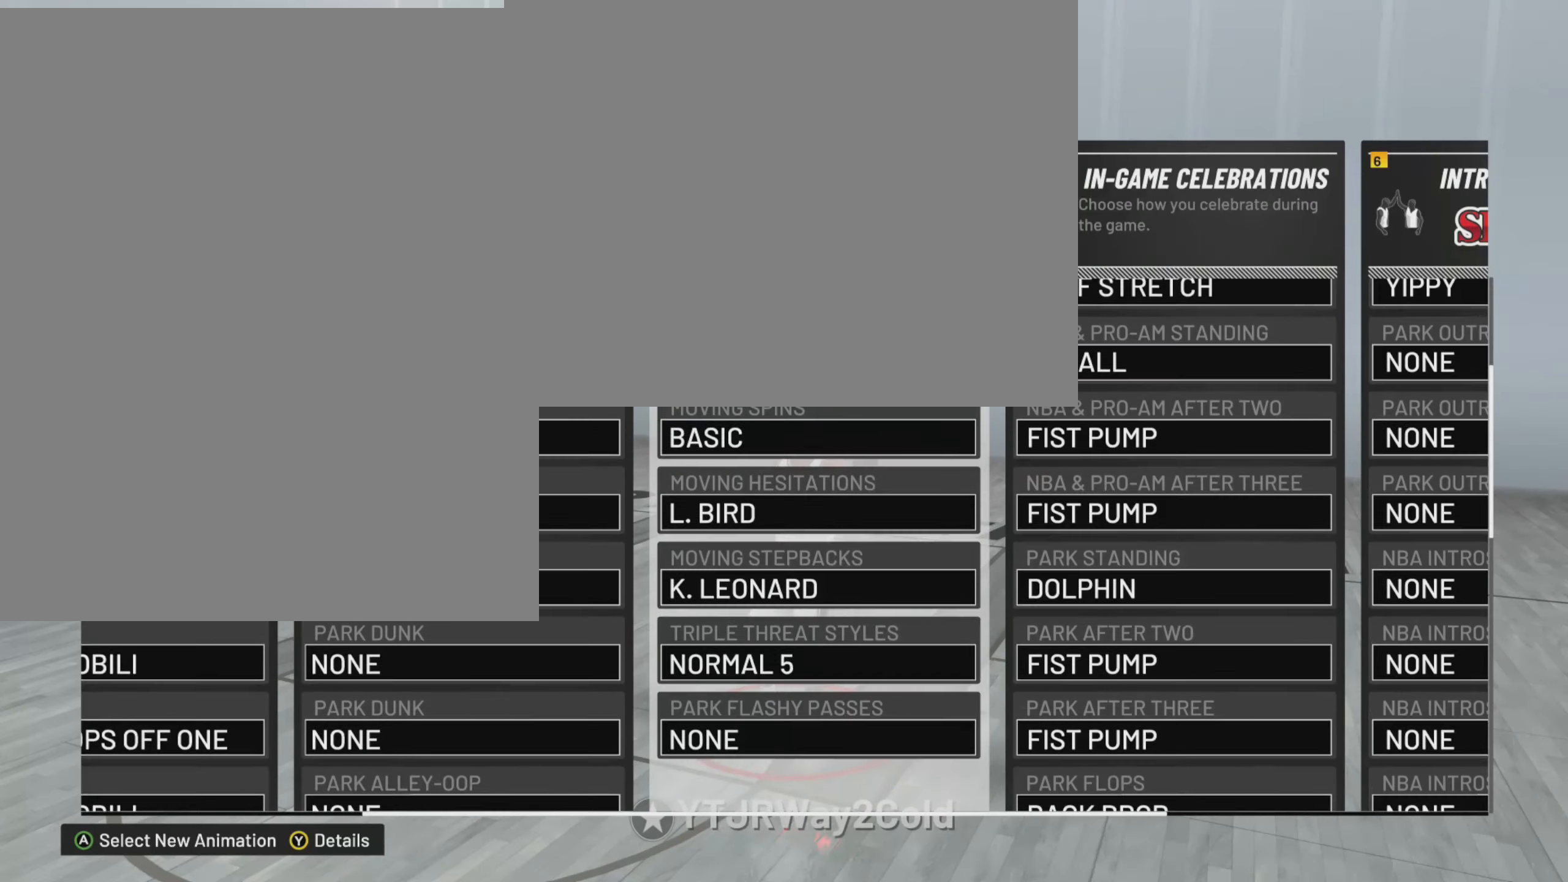
{"buttons": [], "left_stick": "center", "right_stick": "center", "events": [[384, "left_stick", "center"]]}
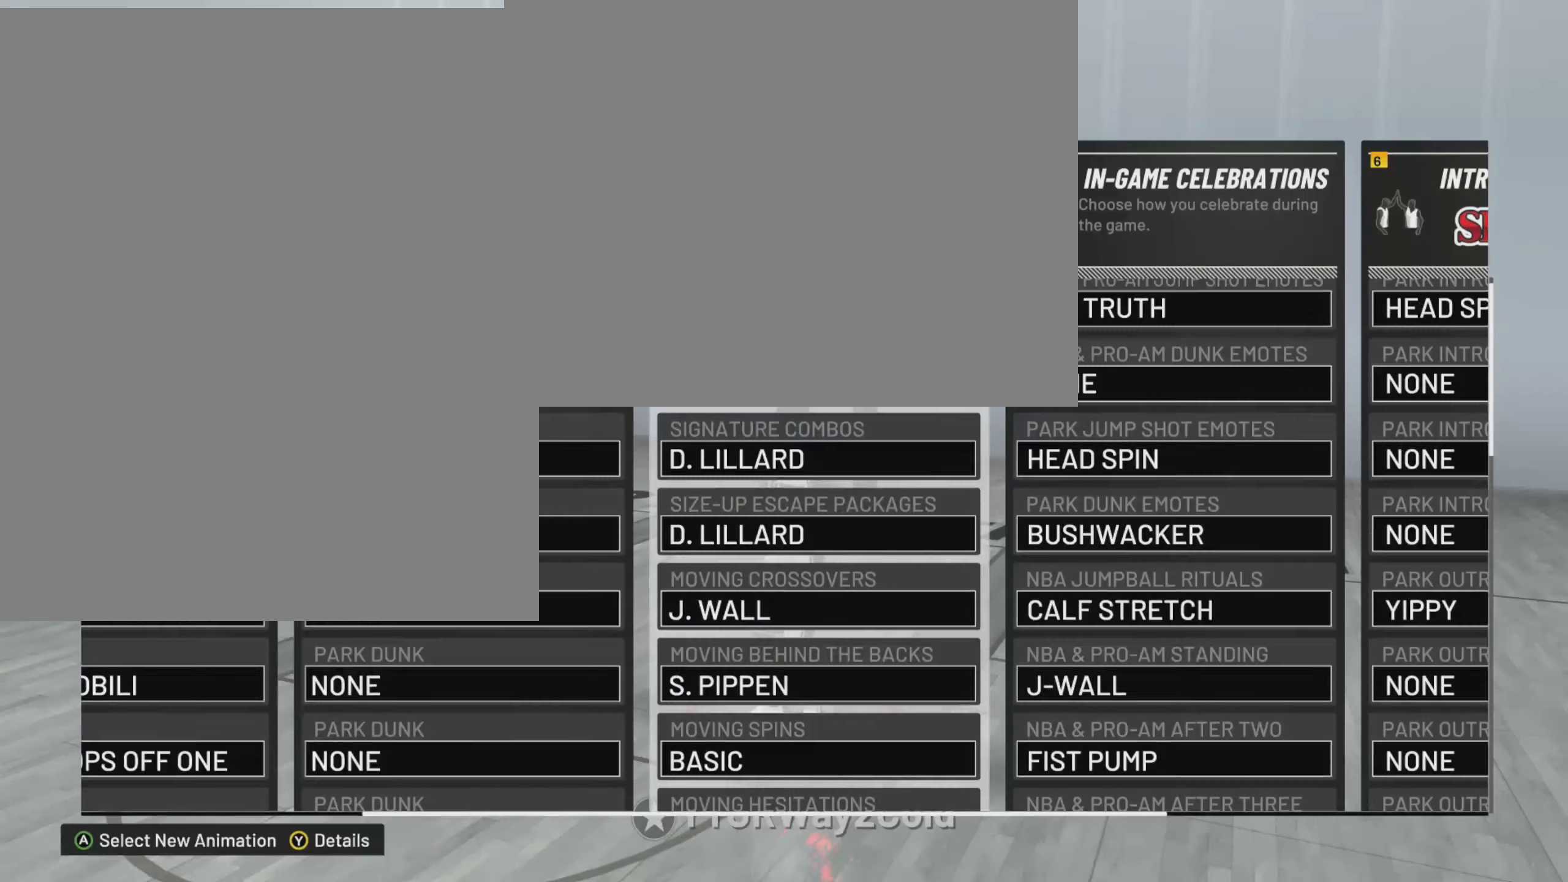
{"buttons": [], "left_stick": "center", "right_stick": "center", "events": []}
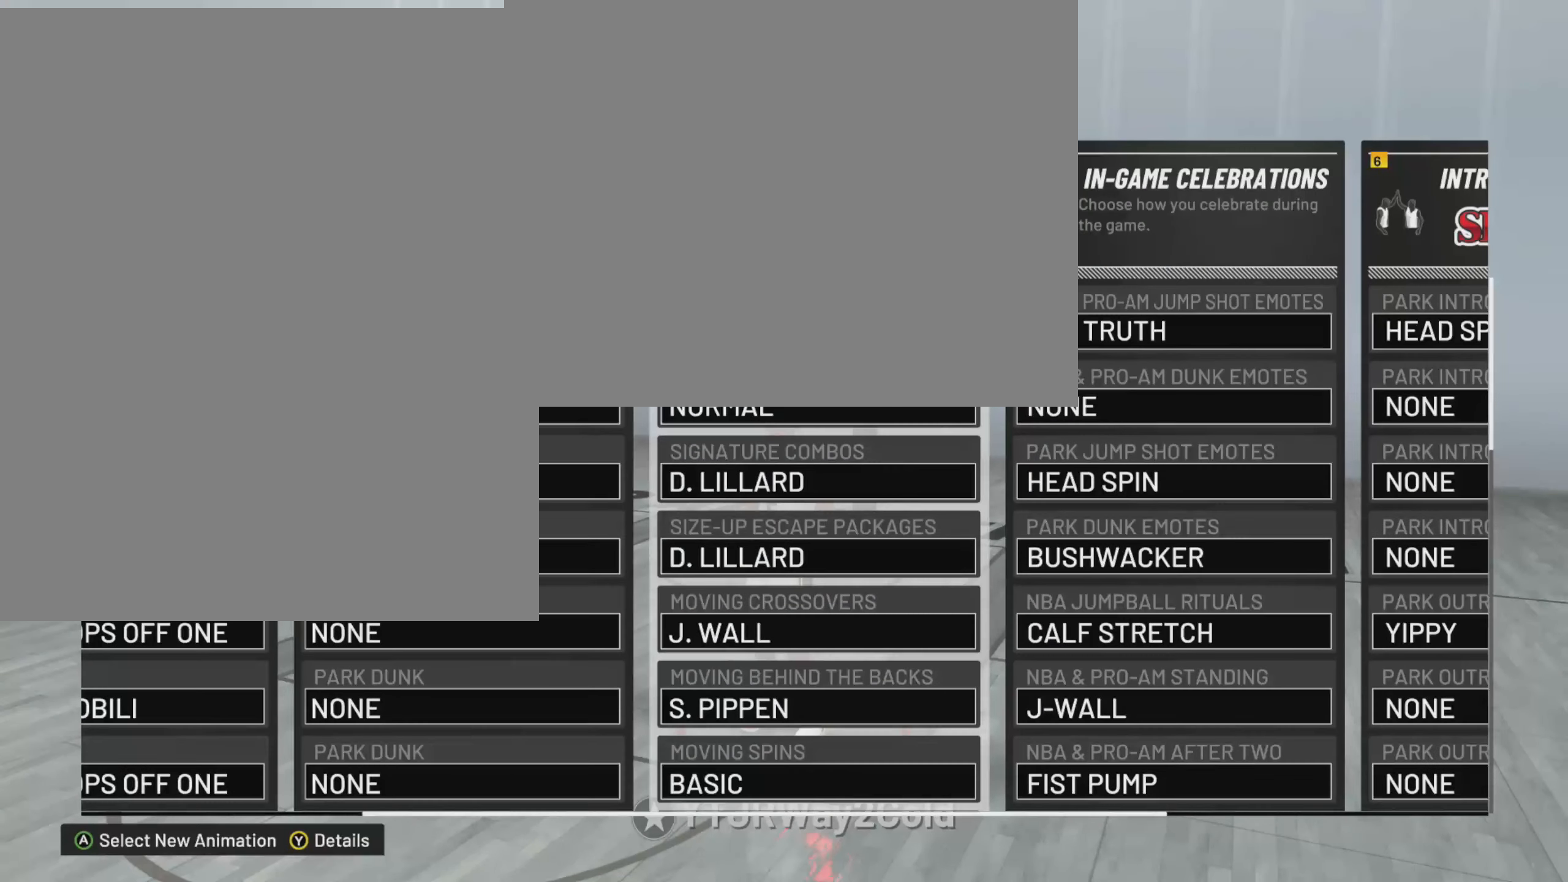
{"buttons": [], "left_stick": "left", "right_stick": "center", "events": [[150, "left_stick", "left"], [317, "left_stick", "center"], [384, "left_stick", "left"]]}
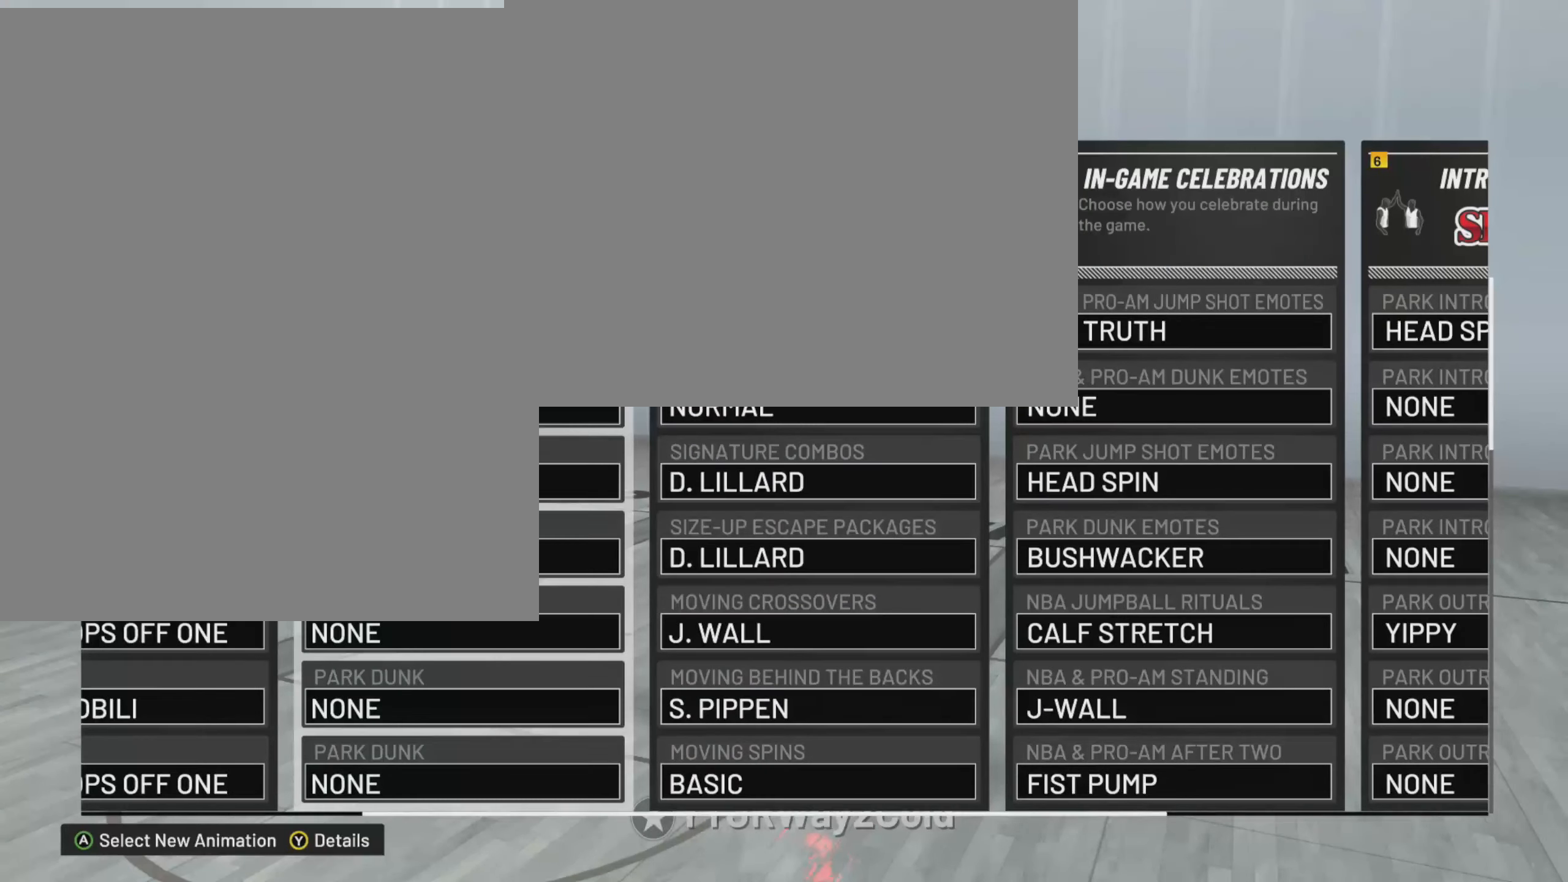
{"buttons": [], "left_stick": "center", "right_stick": "center", "events": [[50, "left_stick", "center"]]}
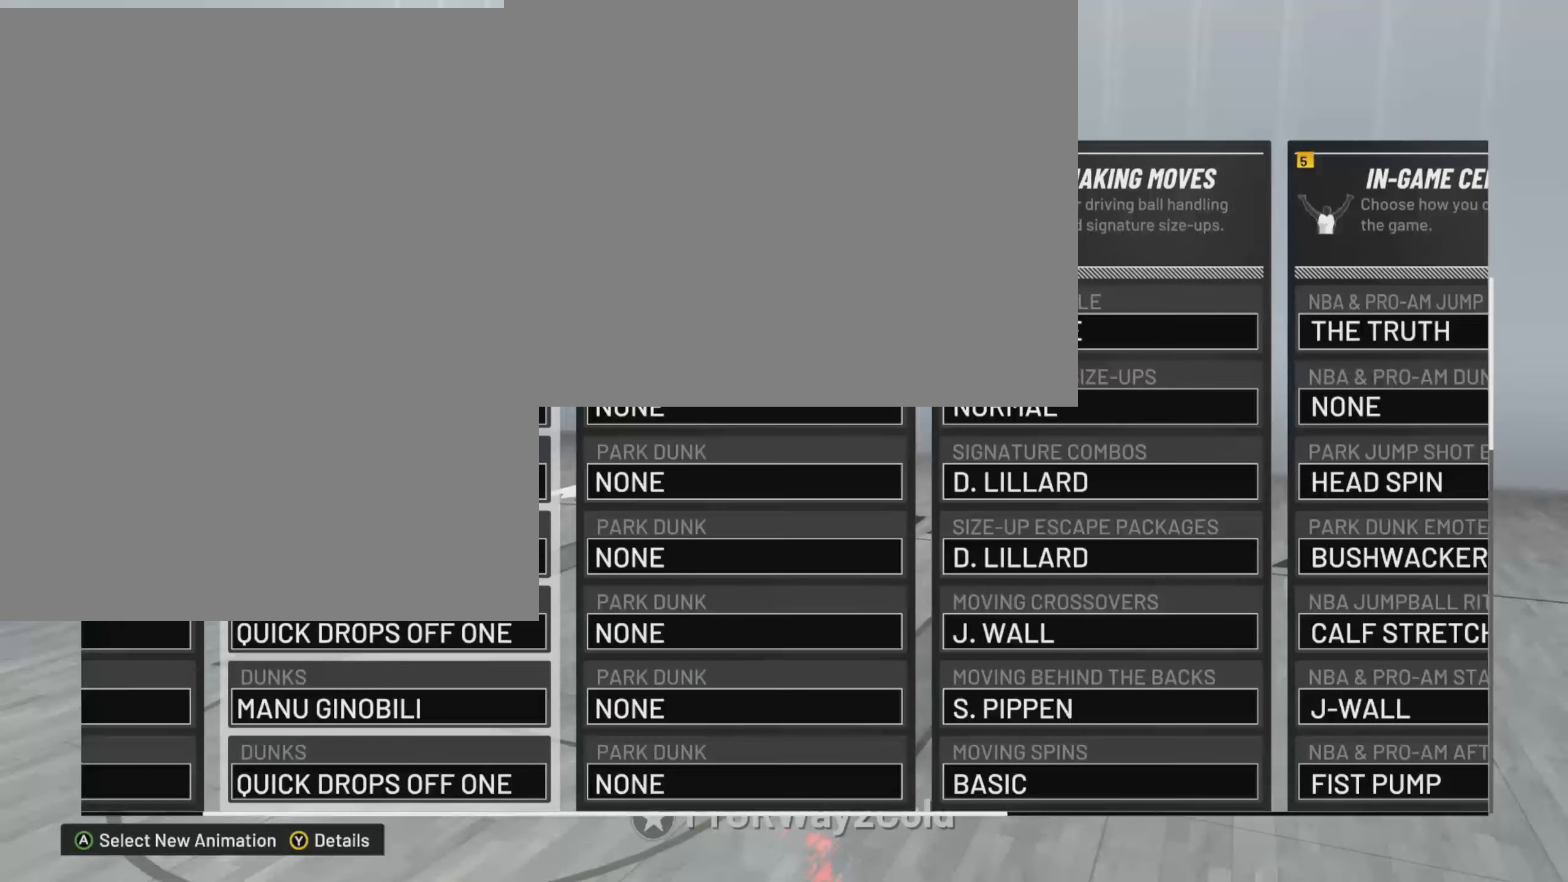
{"buttons": [], "left_stick": "center", "right_stick": "center", "events": []}
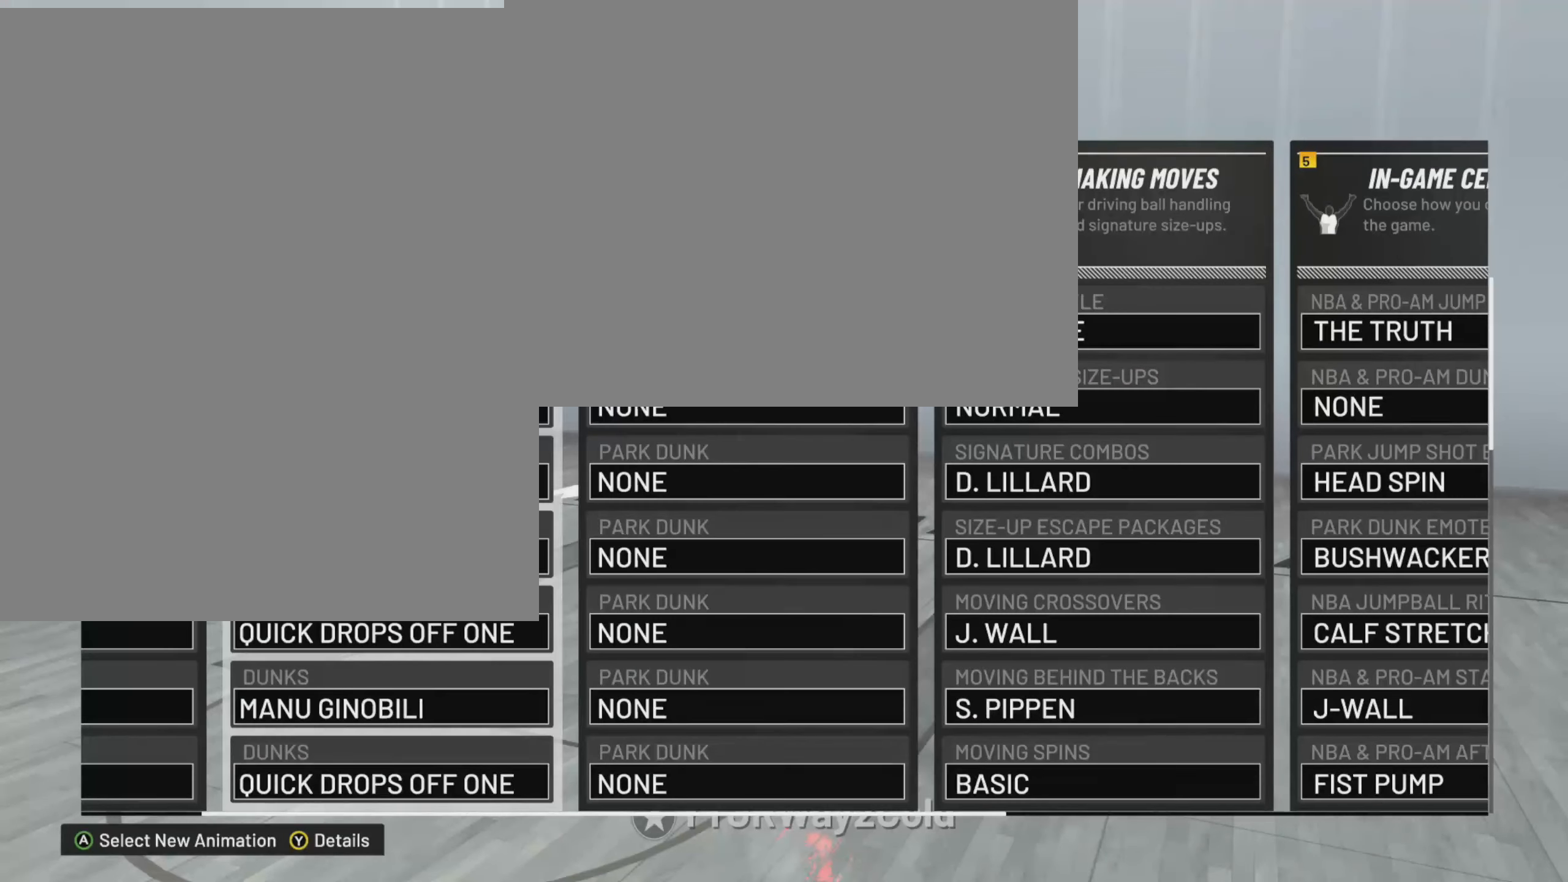
{"buttons": [], "left_stick": "center", "right_stick": "center", "events": []}
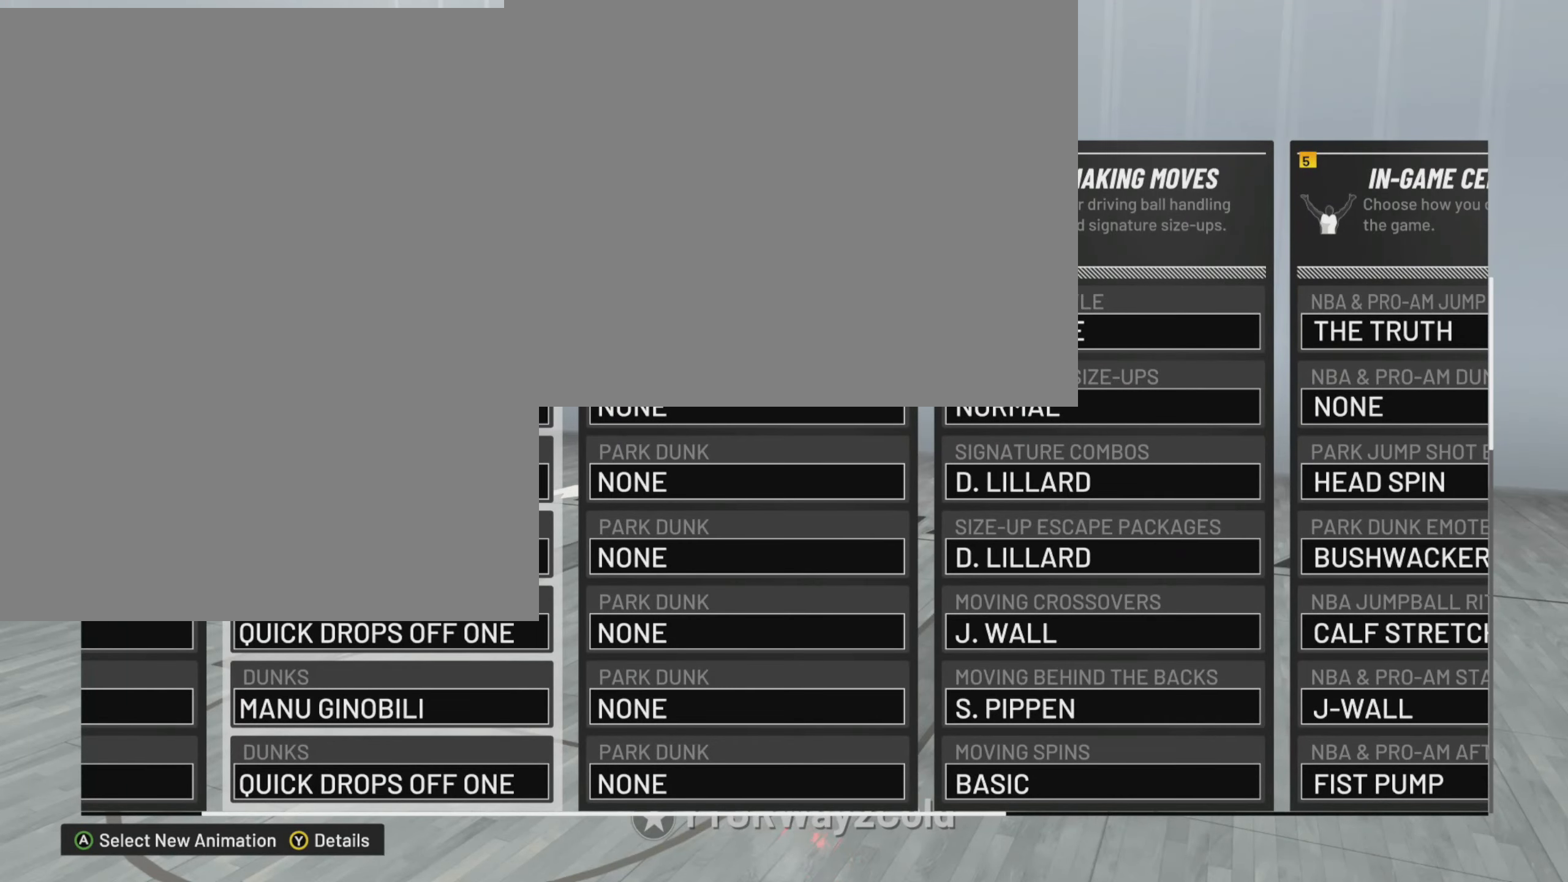
{"buttons": [], "left_stick": "center", "right_stick": "center", "events": []}
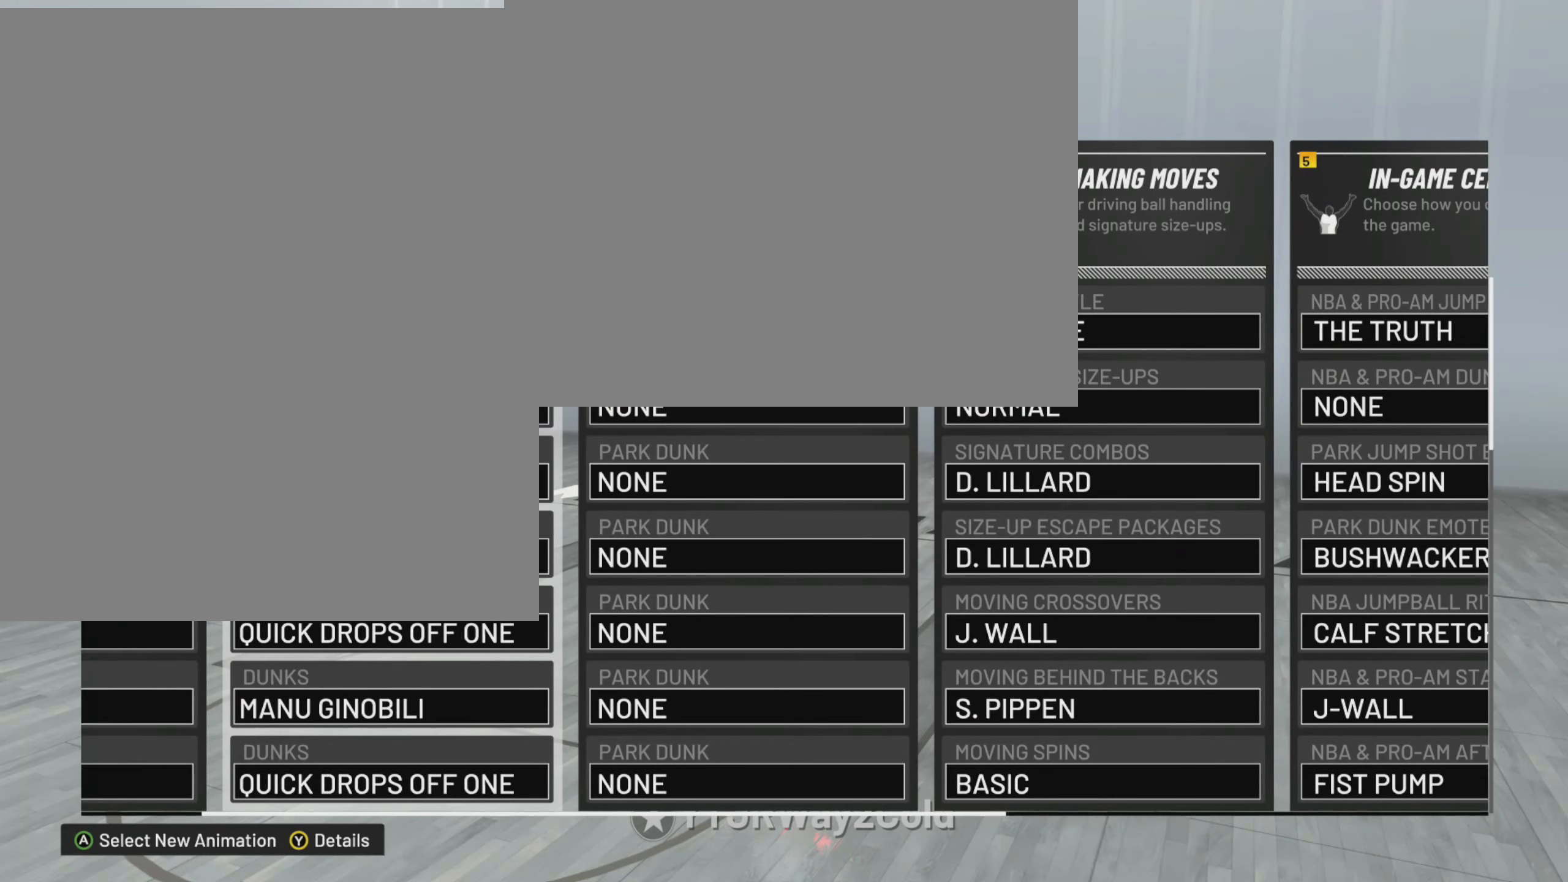
{"buttons": [], "left_stick": "center", "right_stick": "center", "events": []}
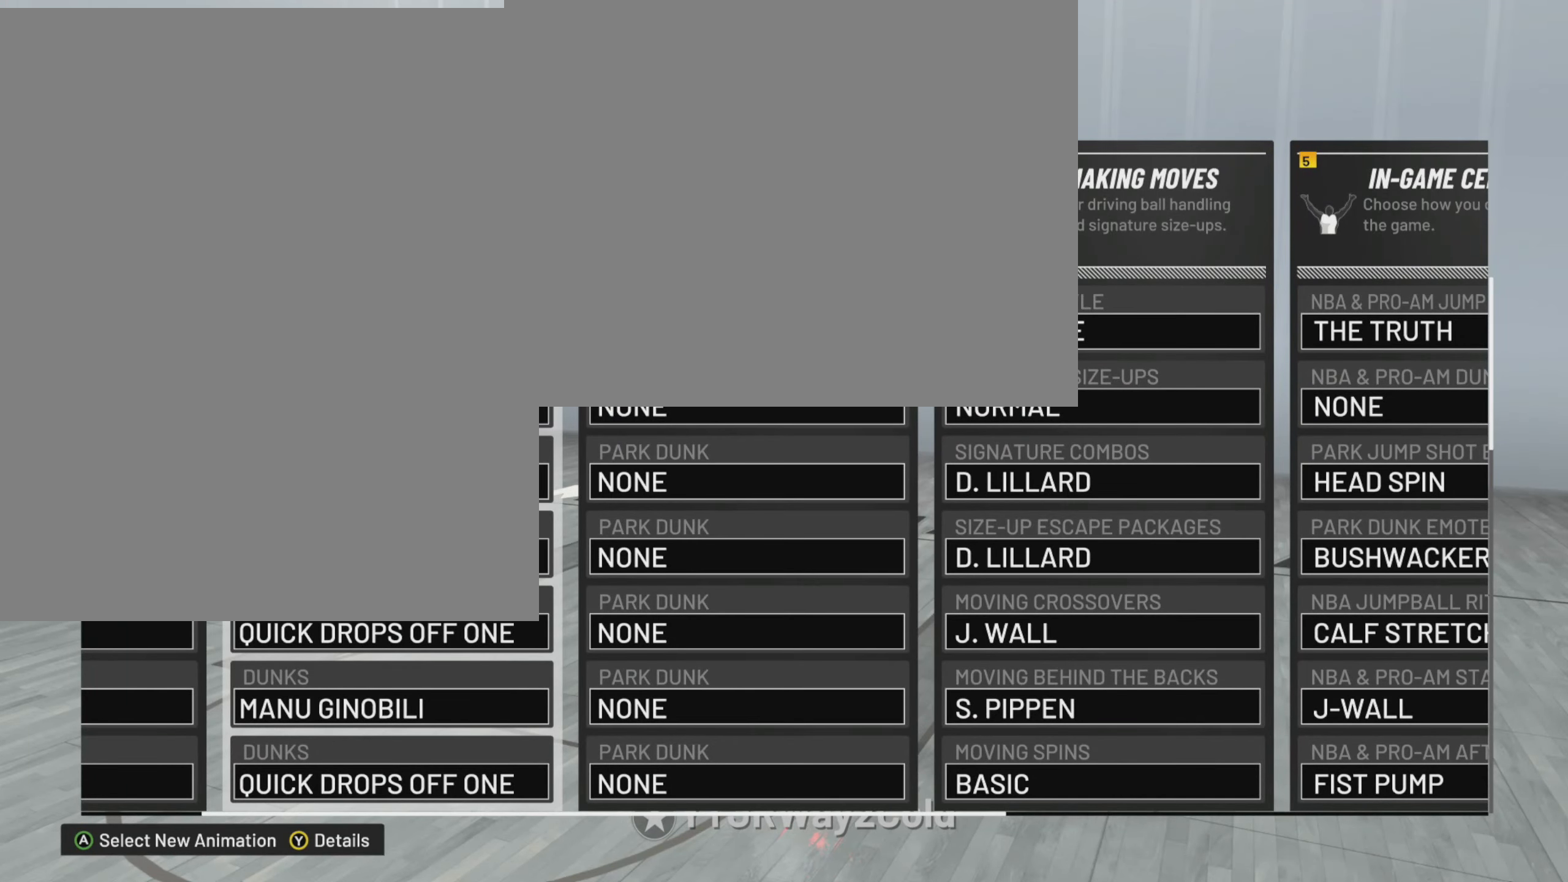
{"buttons": [], "left_stick": "center", "right_stick": "center", "events": []}